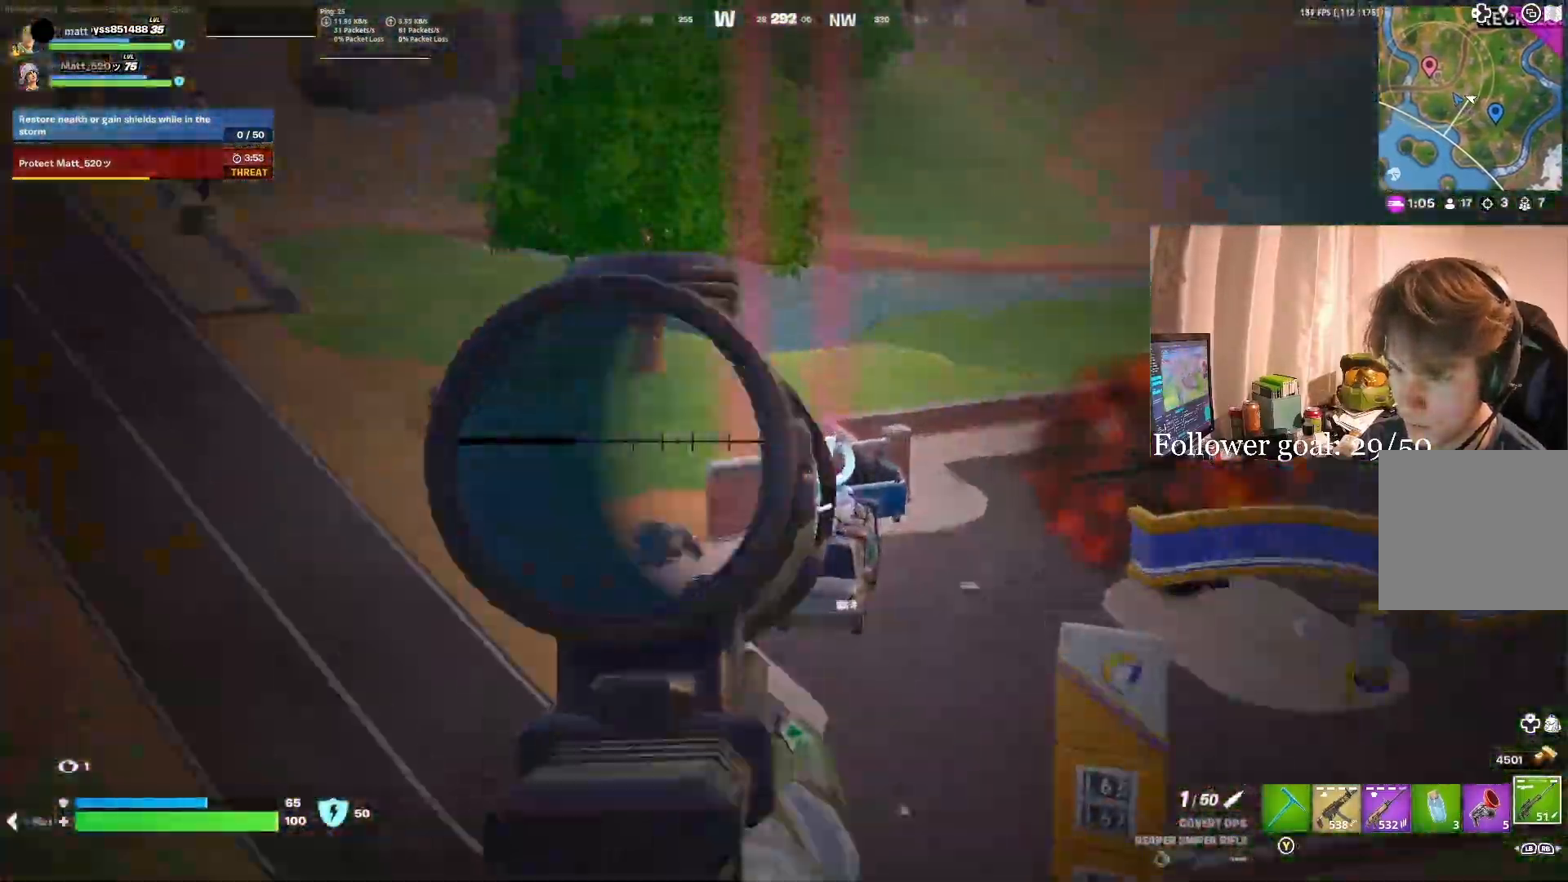
Gameplay with a controller (Xbox layout); each line is a JSON object with the inputs held at the frame after it. "events" lists button and stick changes between this image and that frame as [ms after this image, input, new state], when the widget could be followed in between. Not read: L3 START.
{"buttons": ["R2"], "left_stick": "up-left", "right_stick": "center", "events": [[167, "right_stick", "center"], [367, "right_stick", "up"], [400, "left_stick", "up-right"], [500, "L2", "up"], [500, "R2", "down"], [500, "left_stick", "up-left"], [500, "right_stick", "center"]]}
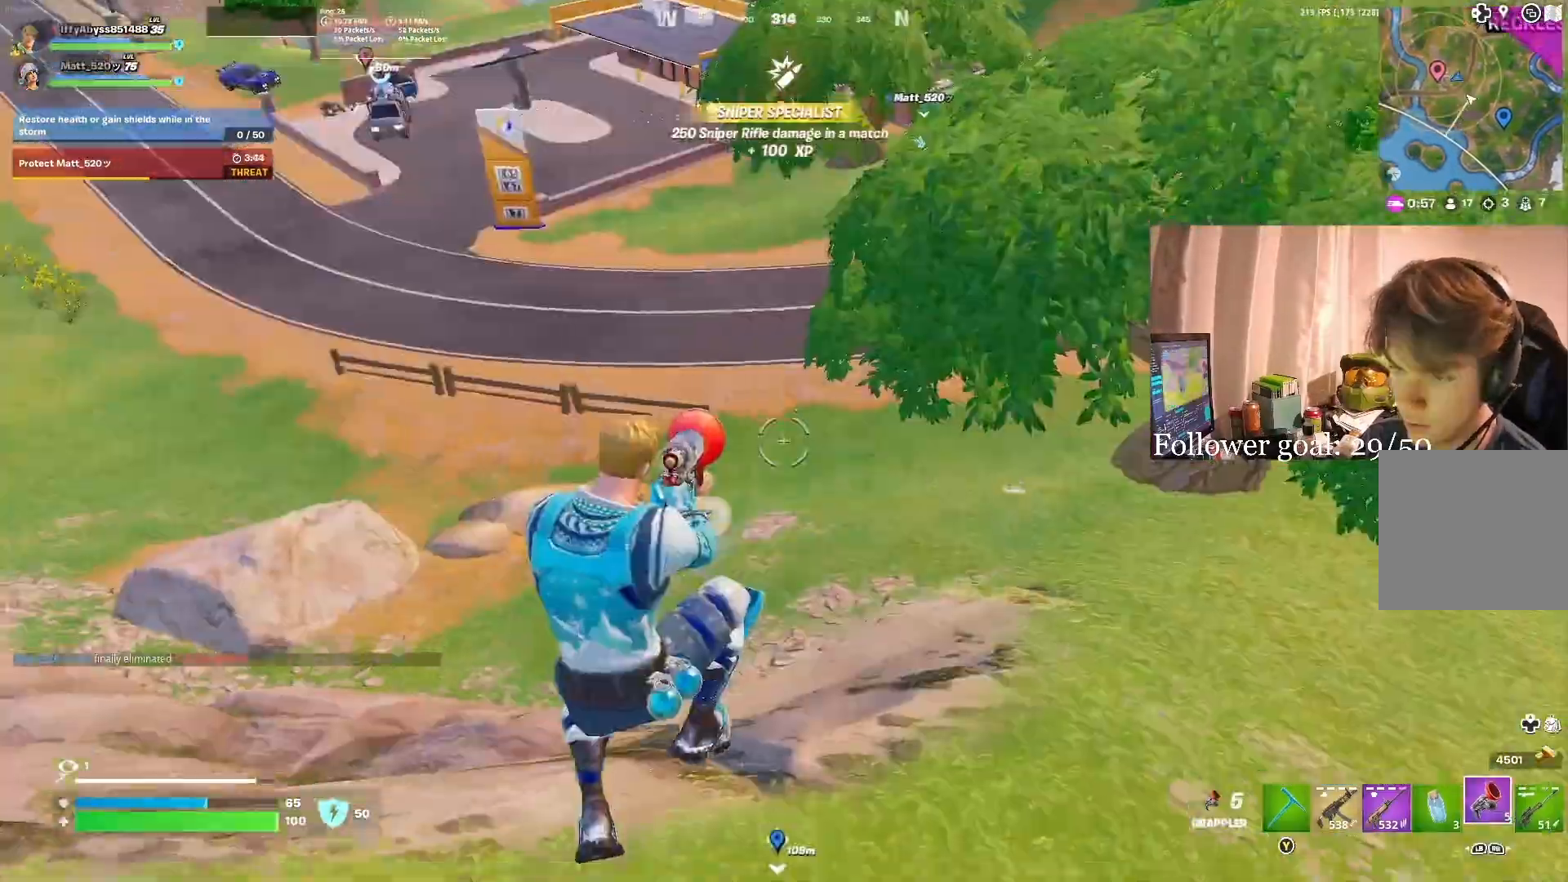
{"buttons": [], "left_stick": "up-left", "right_stick": "center", "events": [[50, "R2", "up"]]}
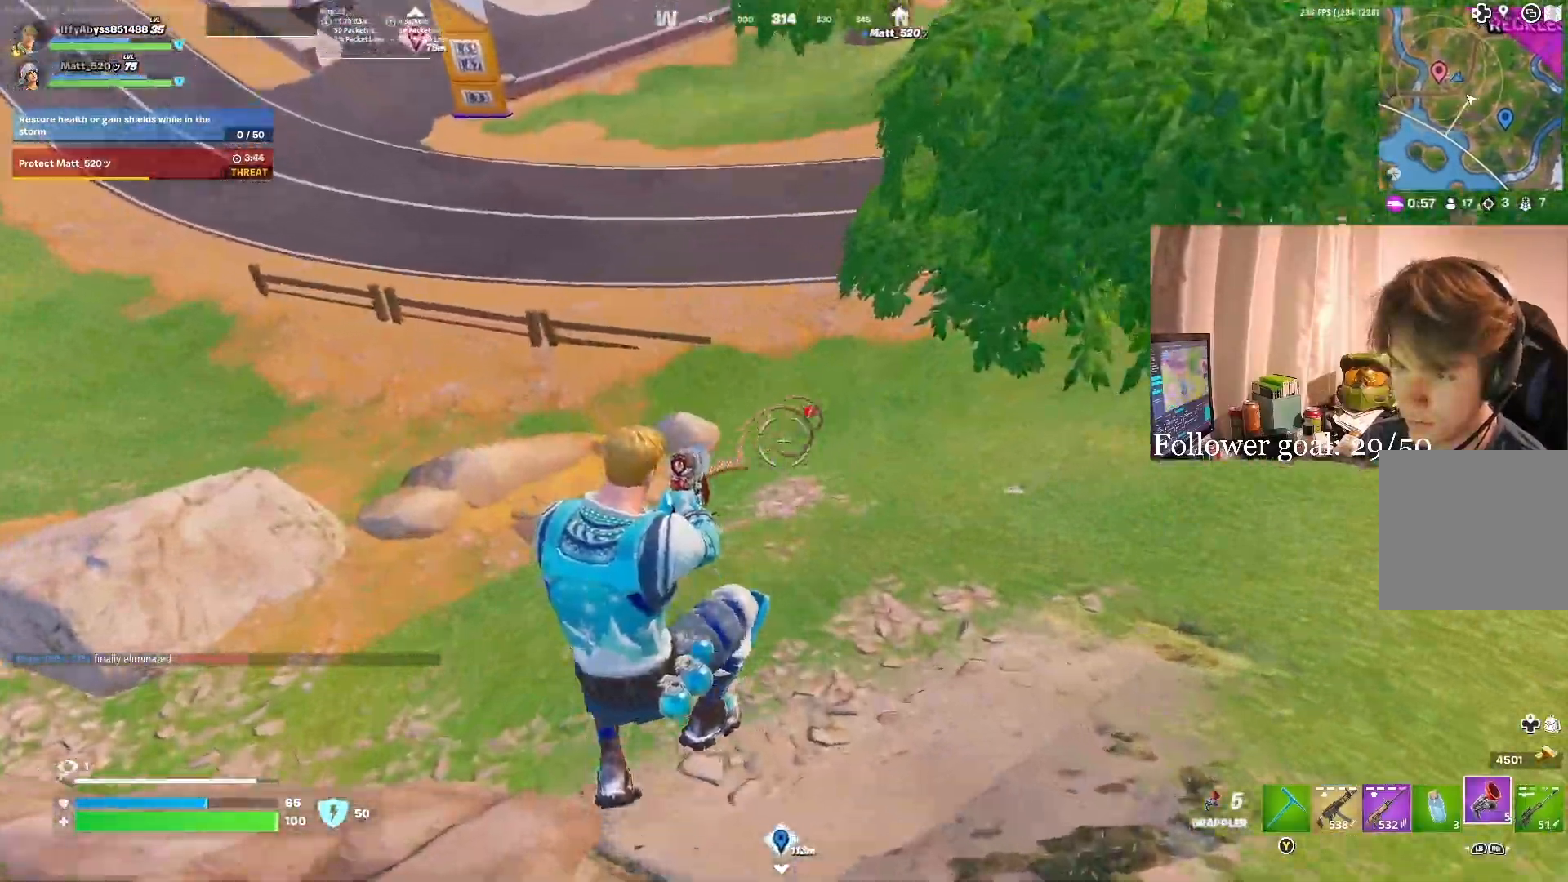
{"buttons": [], "left_stick": "up-right", "right_stick": "center", "events": [[200, "left_stick", "up"], [383, "left_stick", "up-right"]]}
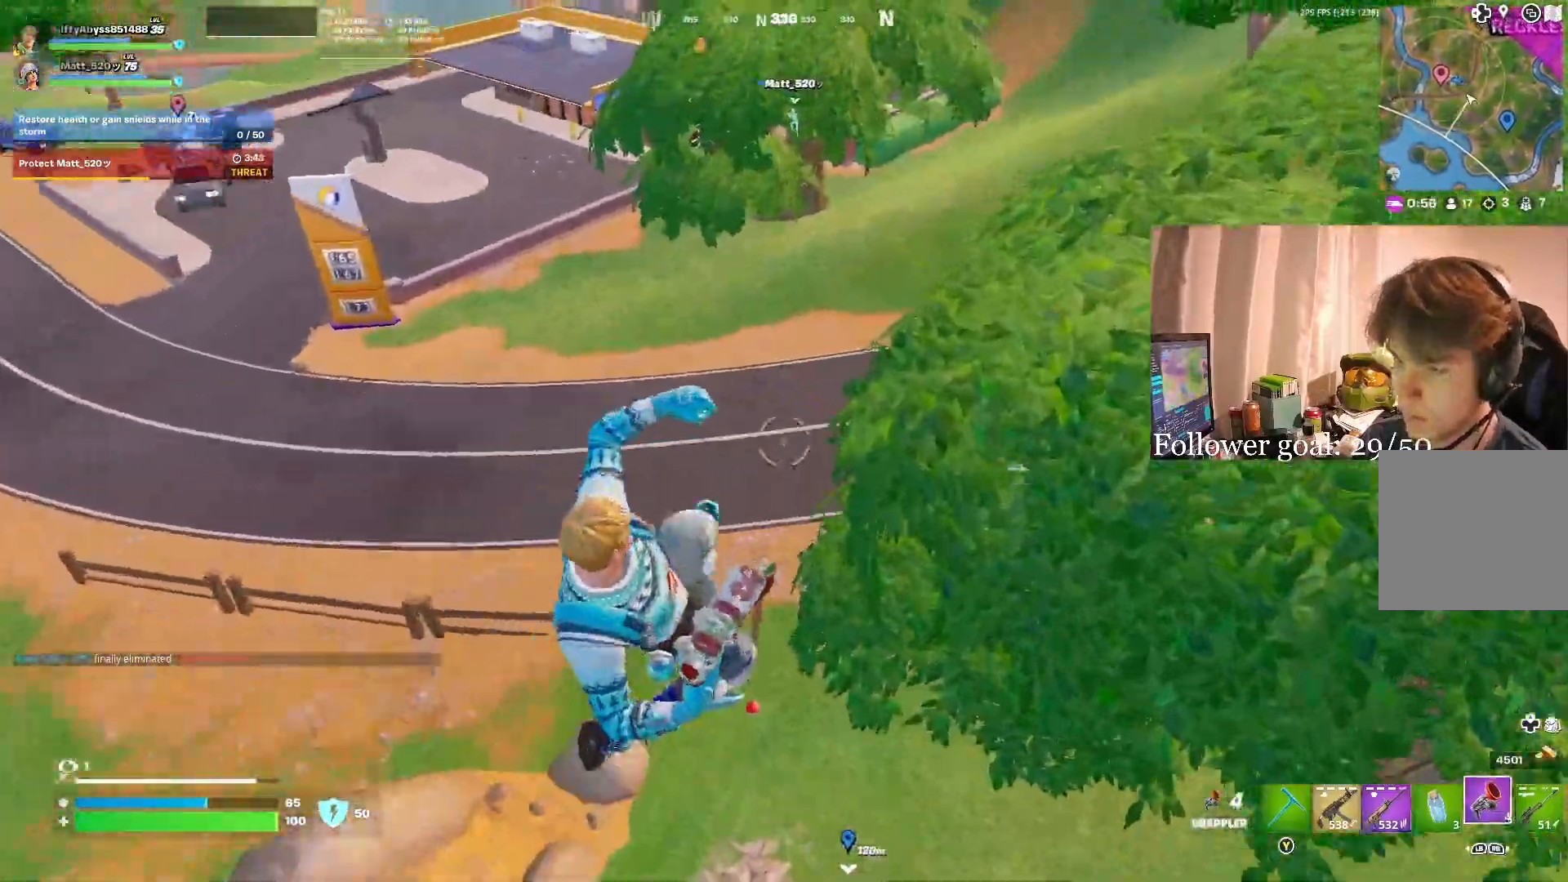
{"buttons": ["R3"], "left_stick": "up", "right_stick": "up", "events": [[117, "left_stick", "up"], [233, "right_stick", "up"], [500, "R3", "down"]]}
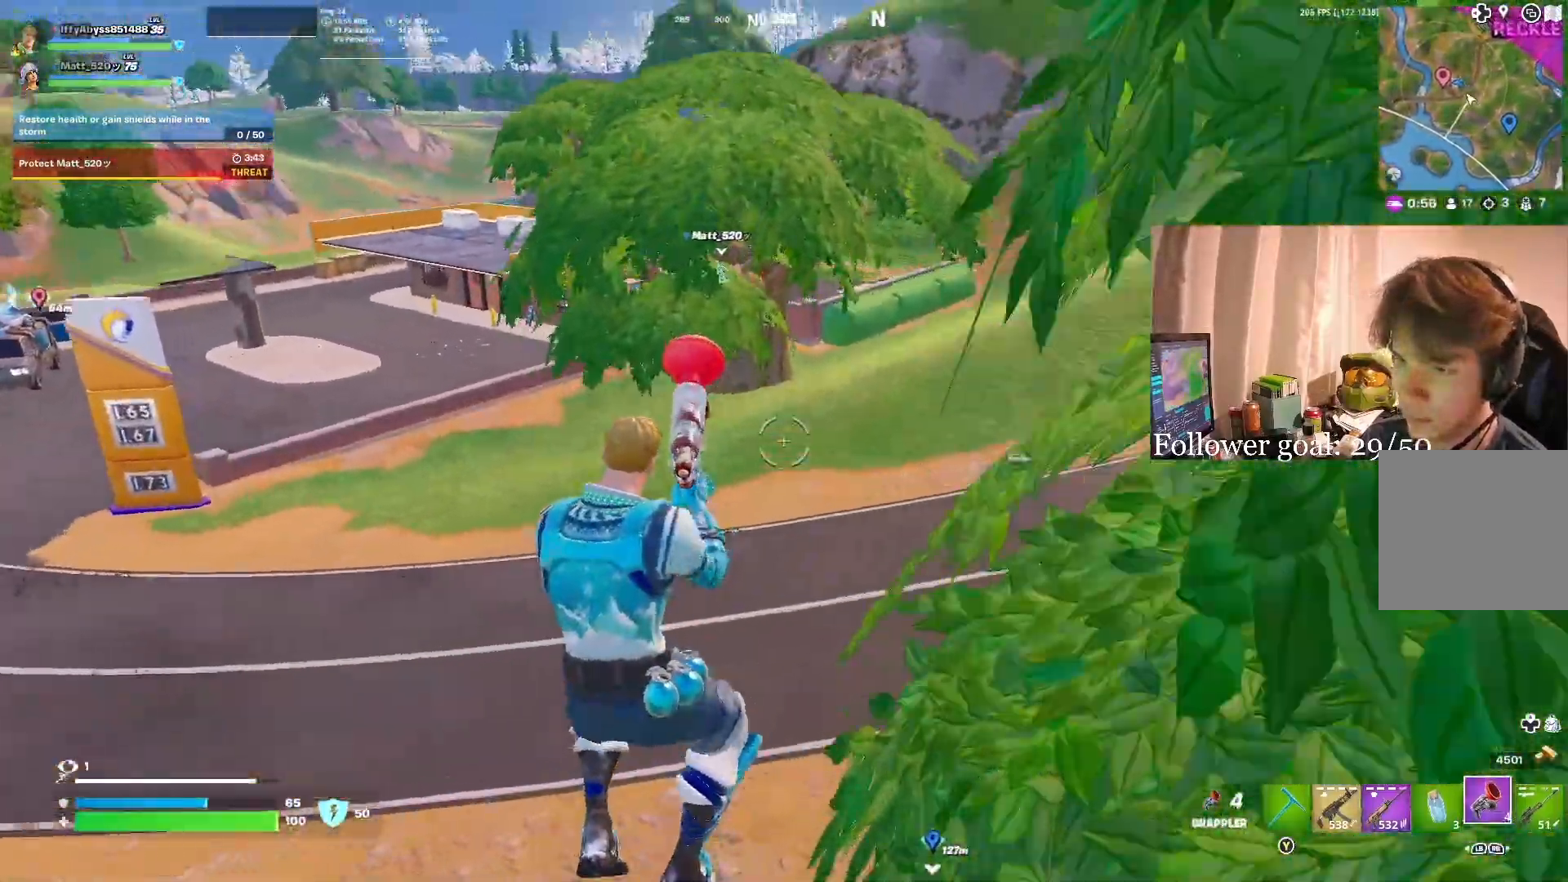
{"buttons": [], "left_stick": "up-right", "right_stick": "center", "events": [[83, "left_stick", "up-right"], [333, "right_stick", "center"], [367, "R3", "up"]]}
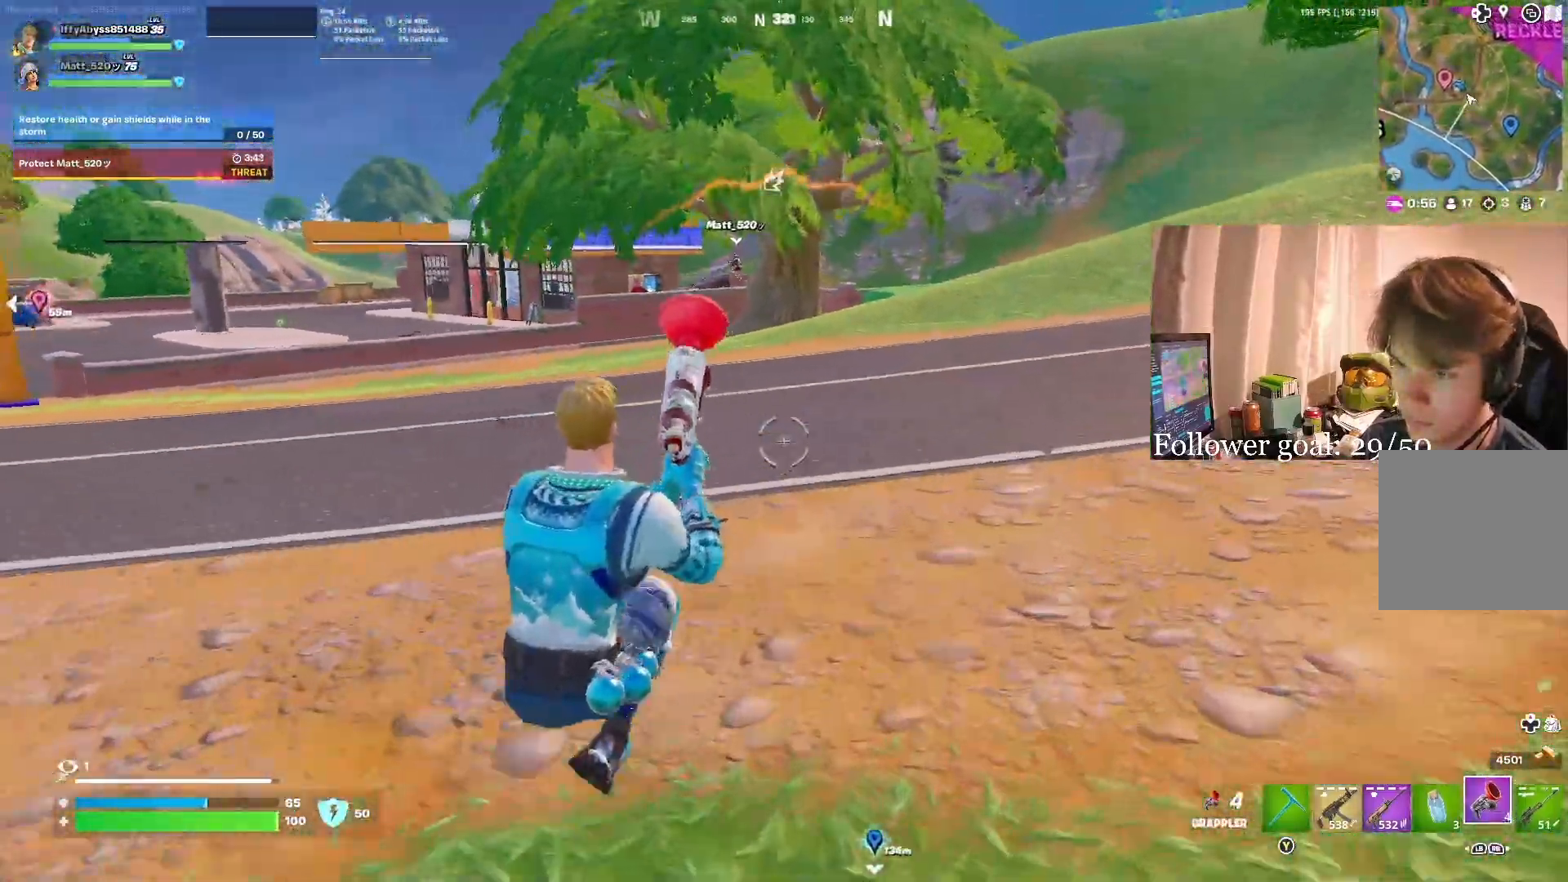
{"buttons": [], "left_stick": "up-right", "right_stick": "center", "events": [[383, "A", "down"], [500, "A", "up"]]}
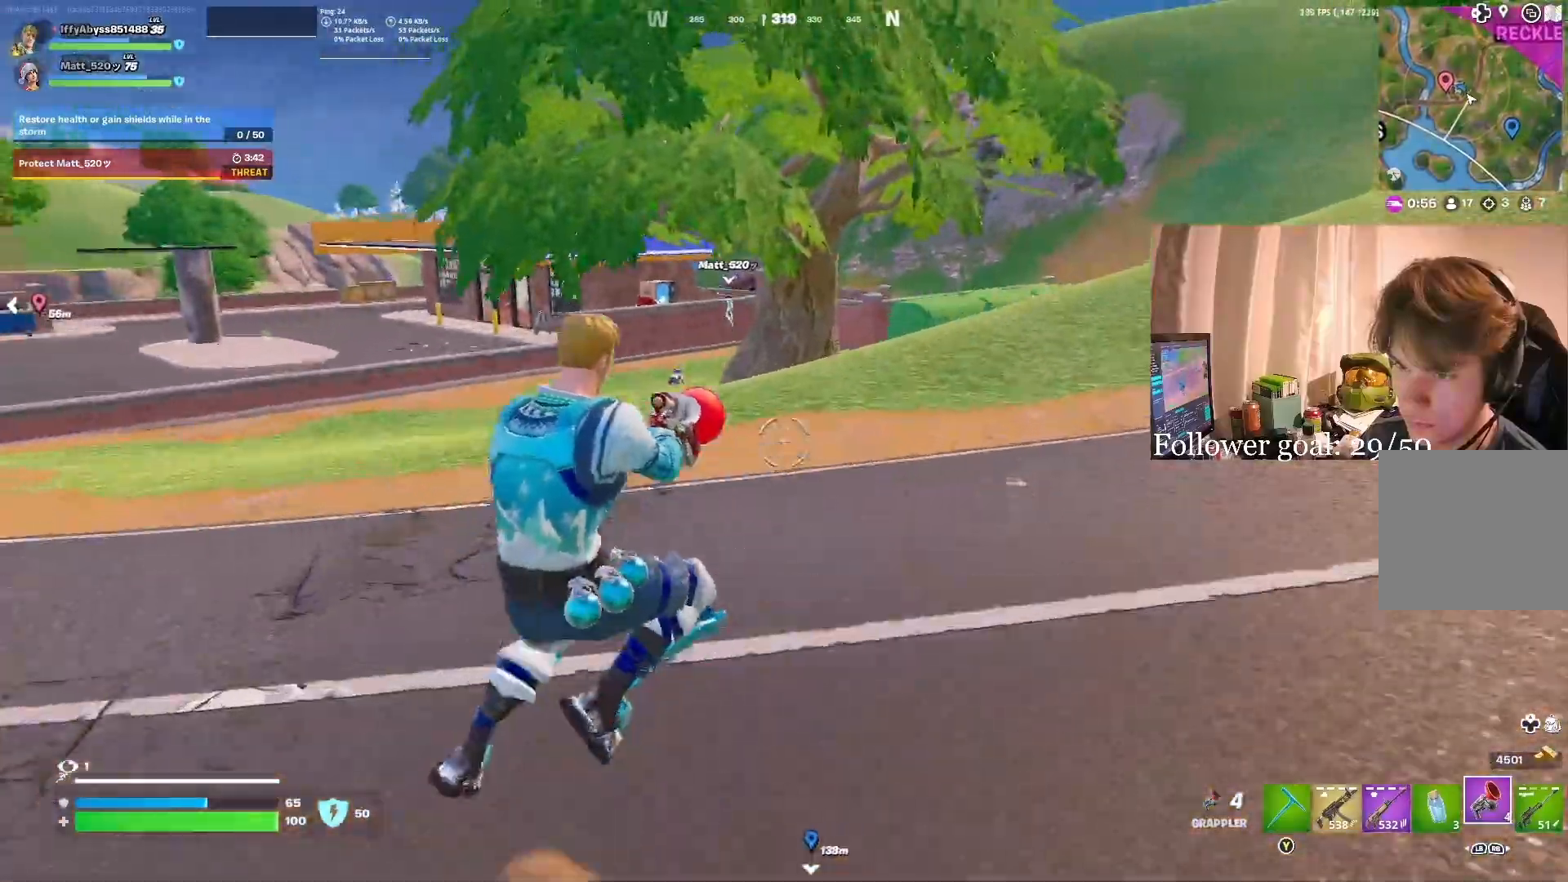
{"buttons": ["R3"], "left_stick": "up-right", "right_stick": "center", "events": [[333, "R3", "down"]]}
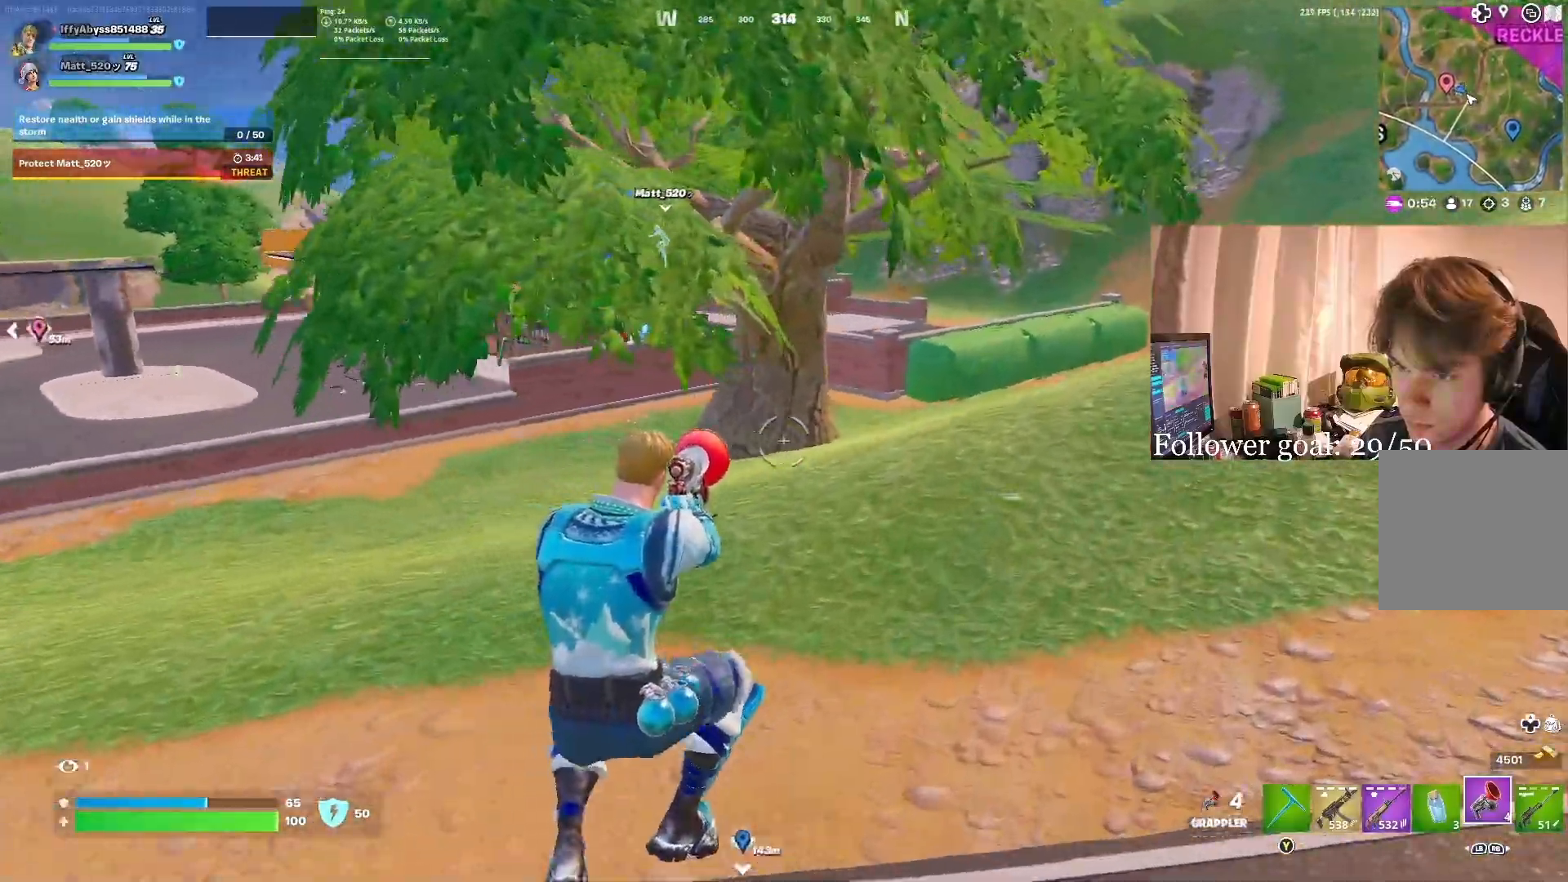
{"buttons": [], "left_stick": "up-right", "right_stick": "center", "events": [[200, "R3", "up"]]}
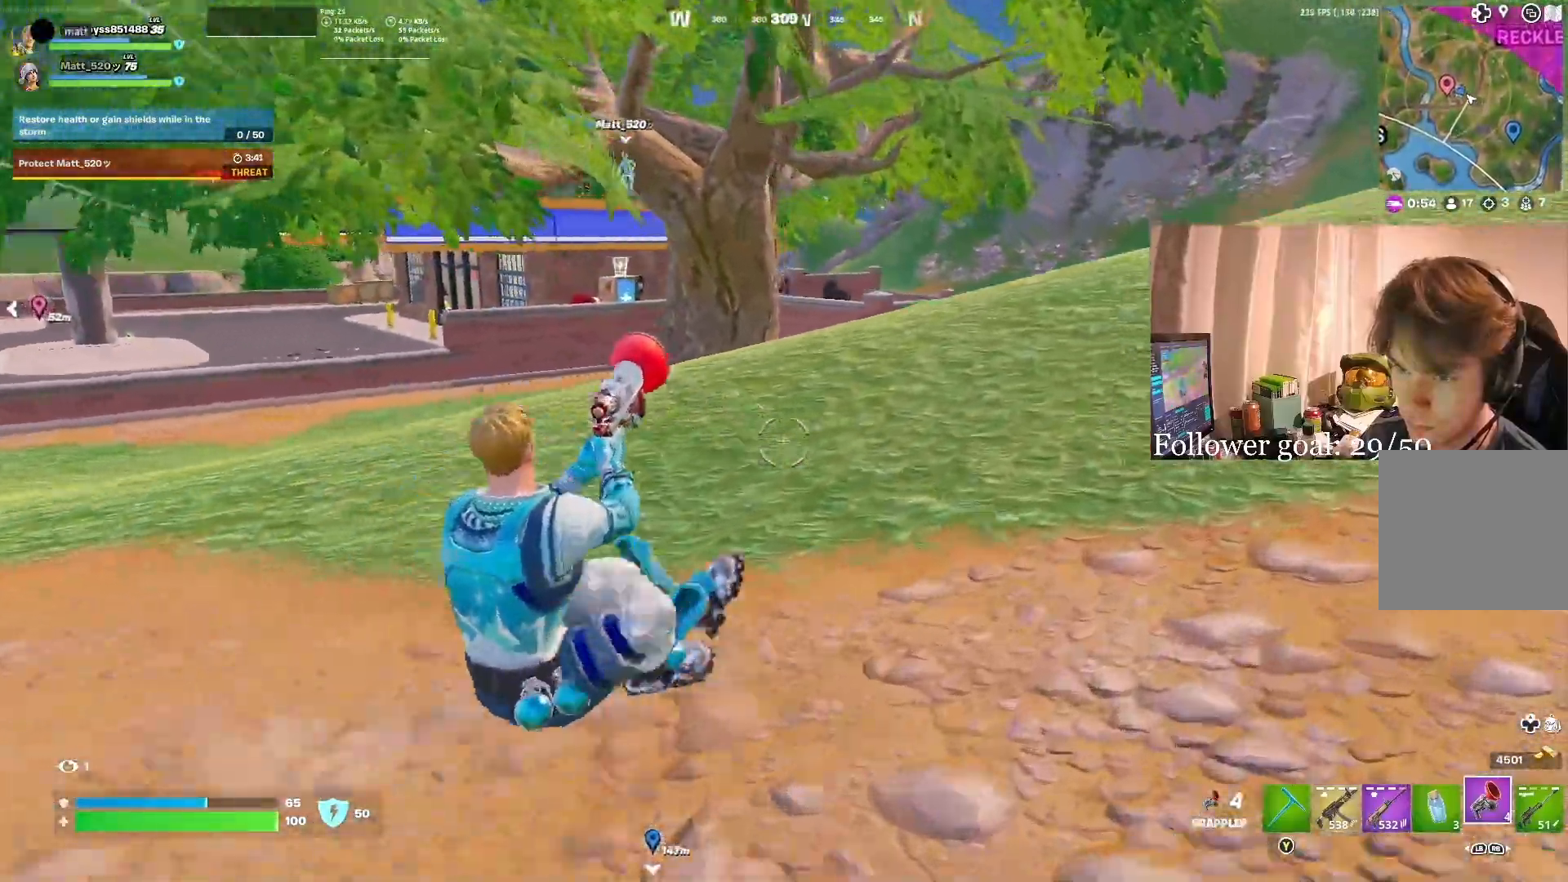
{"buttons": ["A"], "left_stick": "up-right", "right_stick": "center", "events": [[117, "R1", "down"], [217, "R1", "up"], [450, "A", "down"]]}
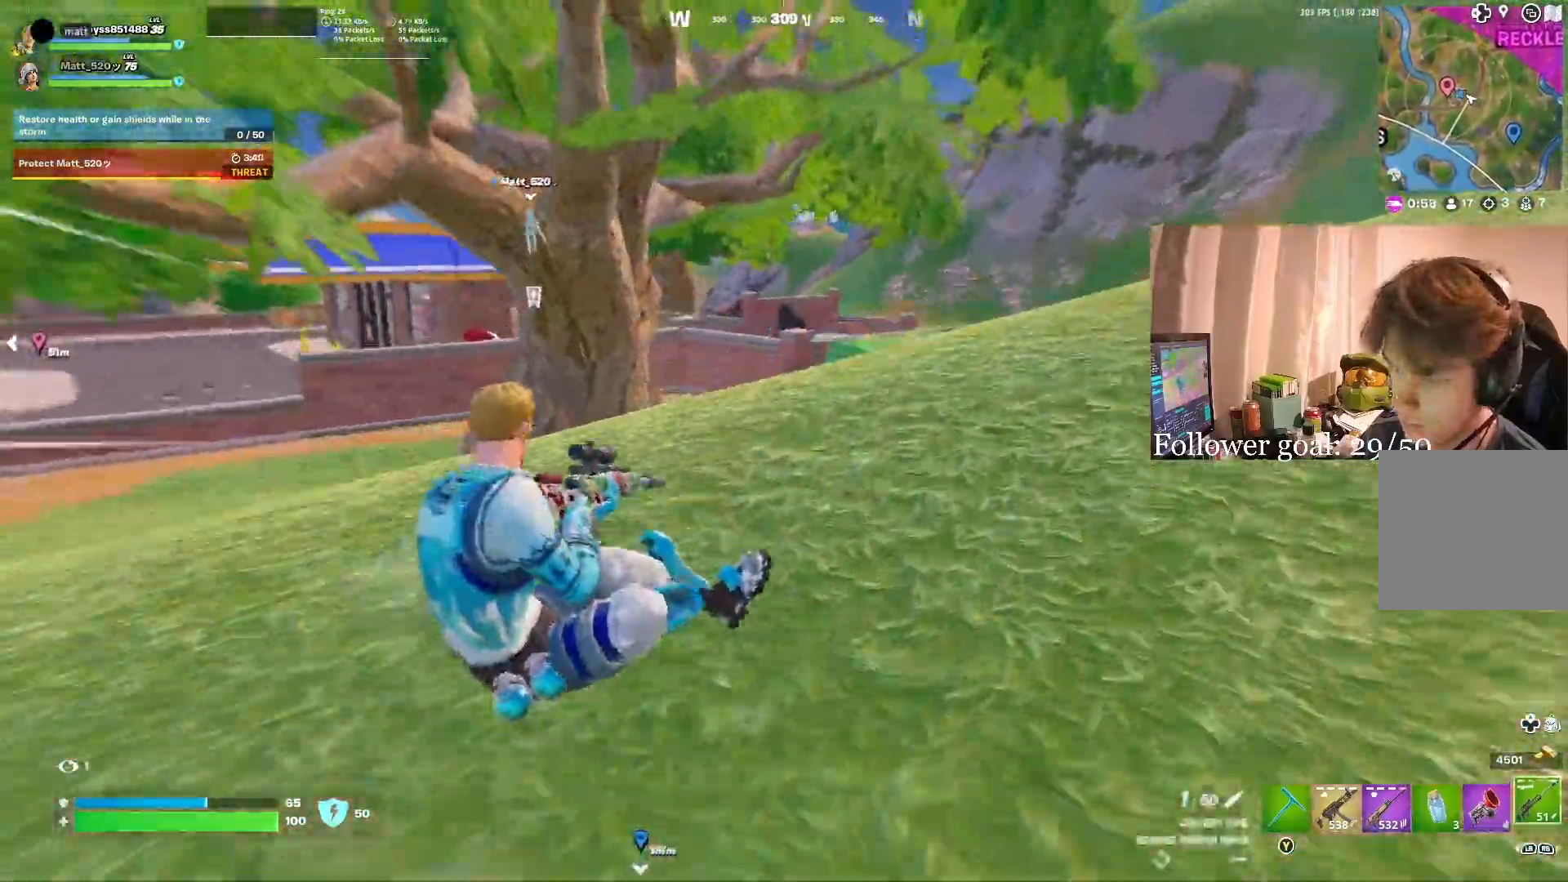
{"buttons": [], "left_stick": "up-right", "right_stick": "center", "events": [[100, "A", "up"], [117, "R1", "down"], [217, "R1", "up"]]}
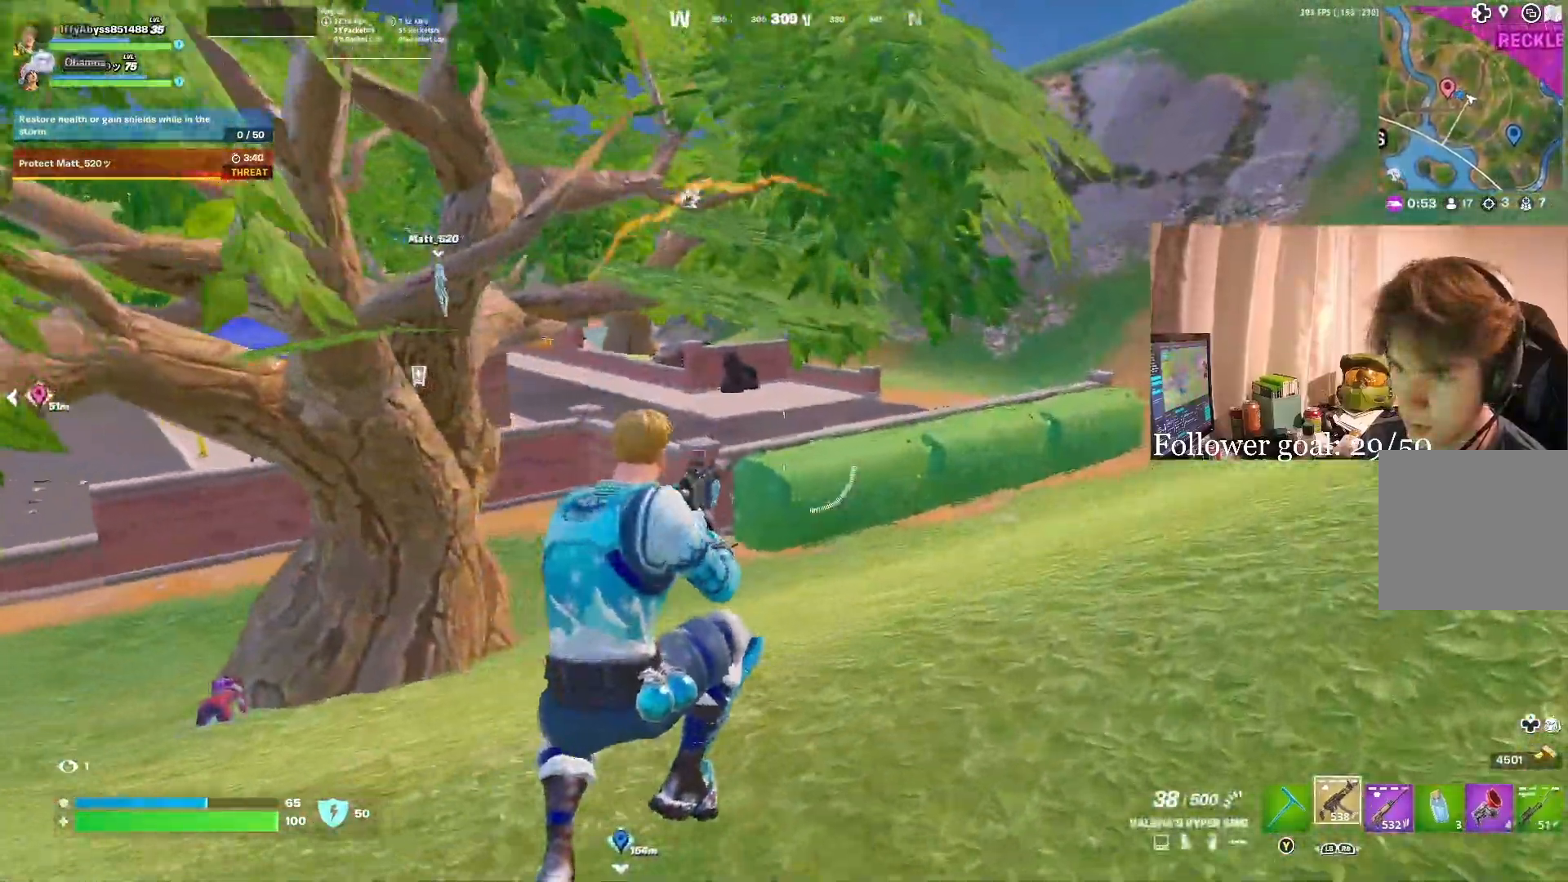
{"buttons": [], "left_stick": "up-right", "right_stick": "center", "events": [[200, "DPAD_DOWN", "down"], [283, "DPAD_DOWN", "up"]]}
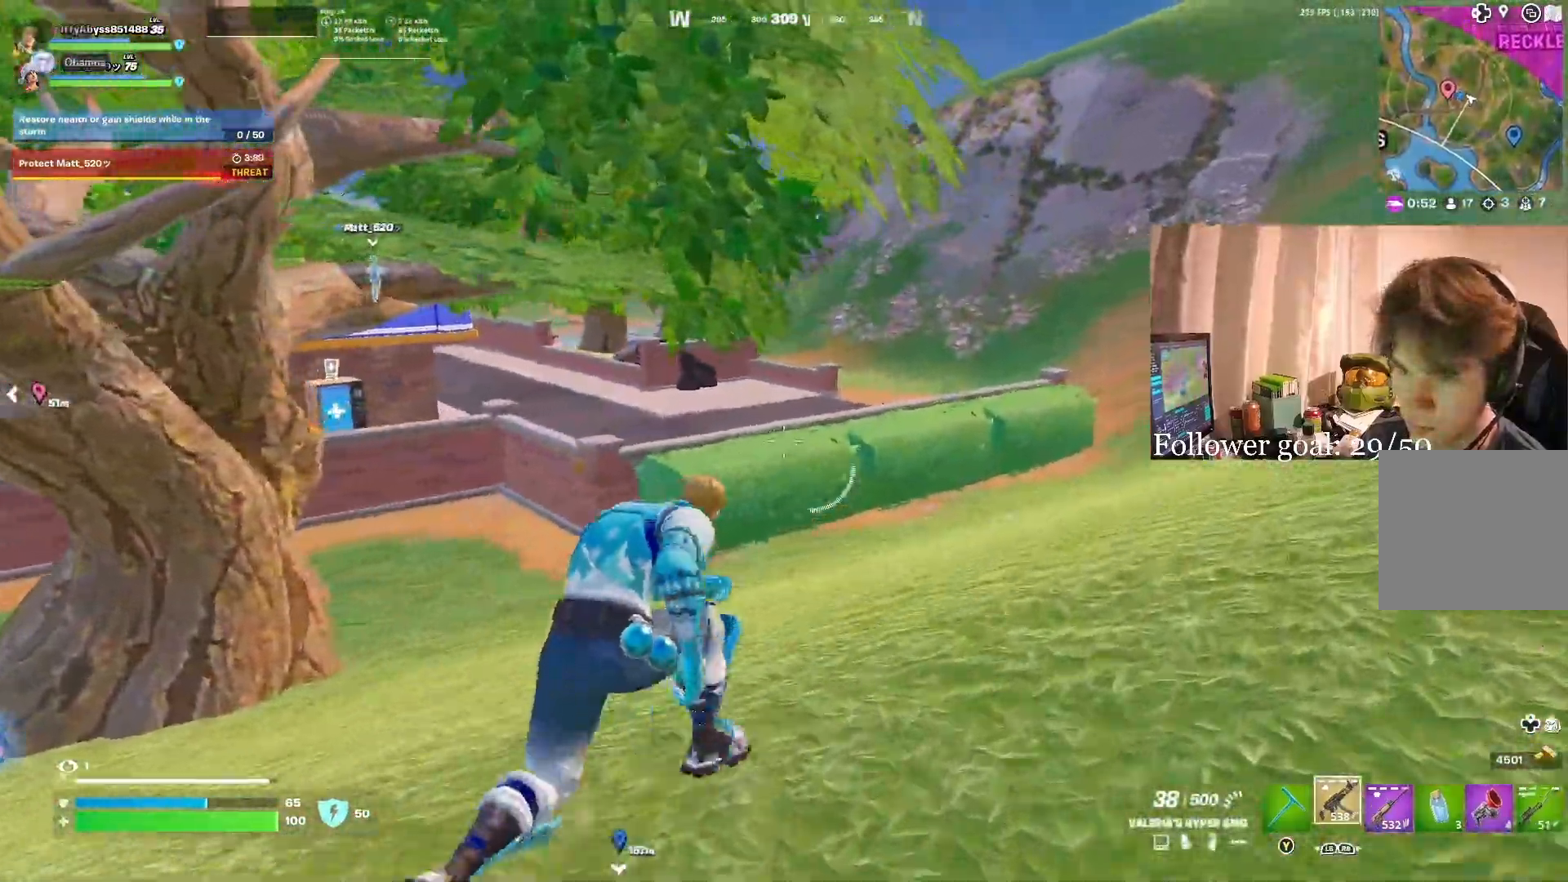
{"buttons": [], "left_stick": "up-right", "right_stick": "center", "events": [[133, "right_stick", "left"], [250, "right_stick", "center"]]}
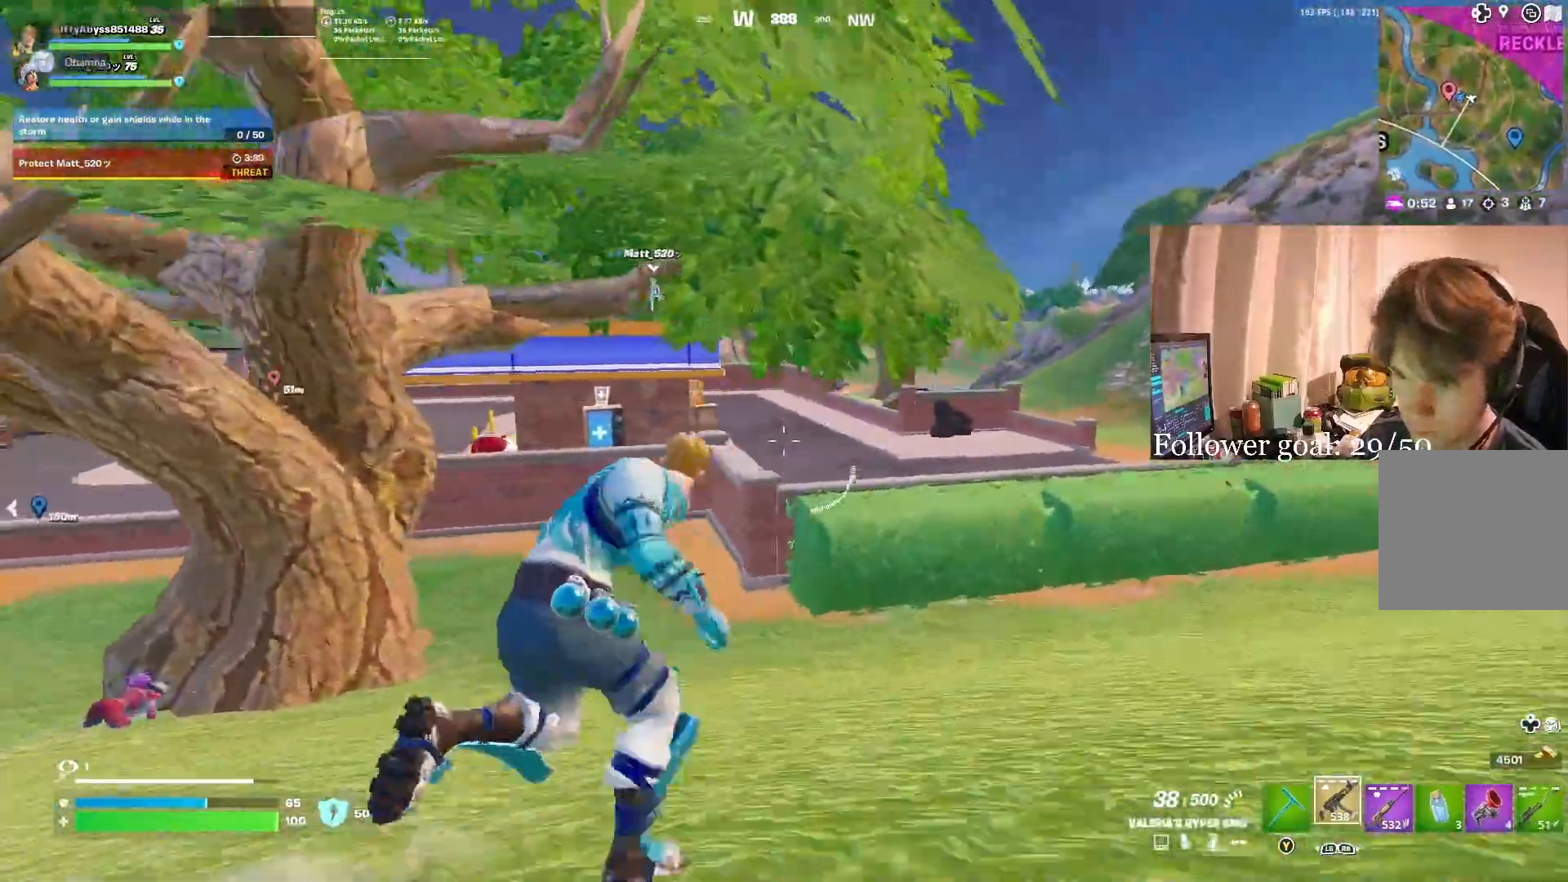
{"buttons": ["L1"], "left_stick": "up-right", "right_stick": "center", "events": [[450, "L1", "down"]]}
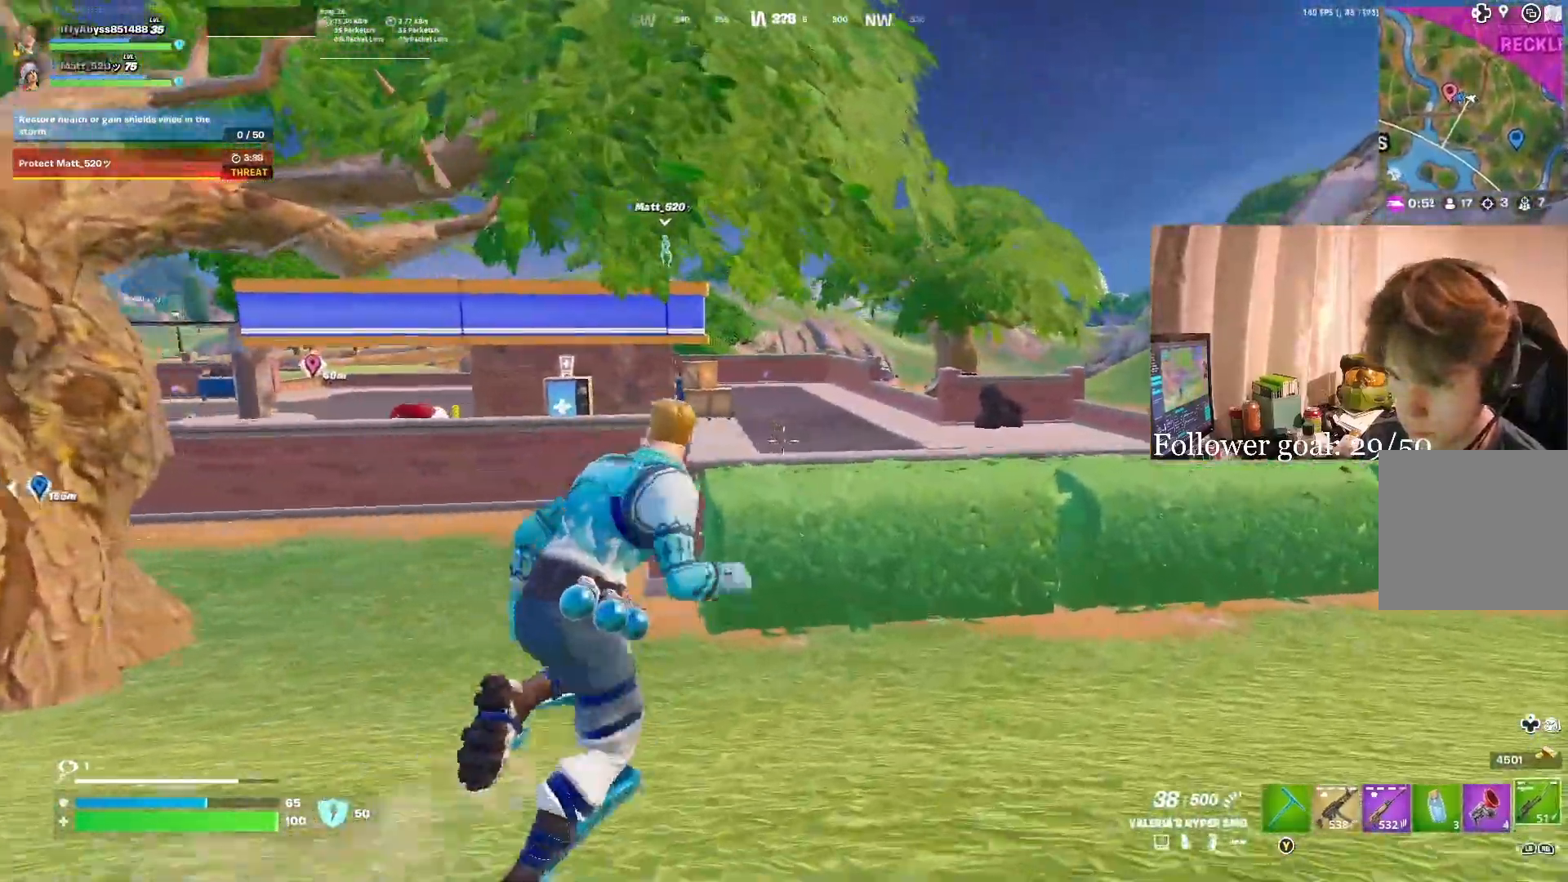
{"buttons": ["A"], "left_stick": "up-right", "right_stick": "left", "events": [[33, "L1", "up"], [100, "L1", "down"], [183, "L1", "up"], [450, "A", "down"], [483, "right_stick", "left"]]}
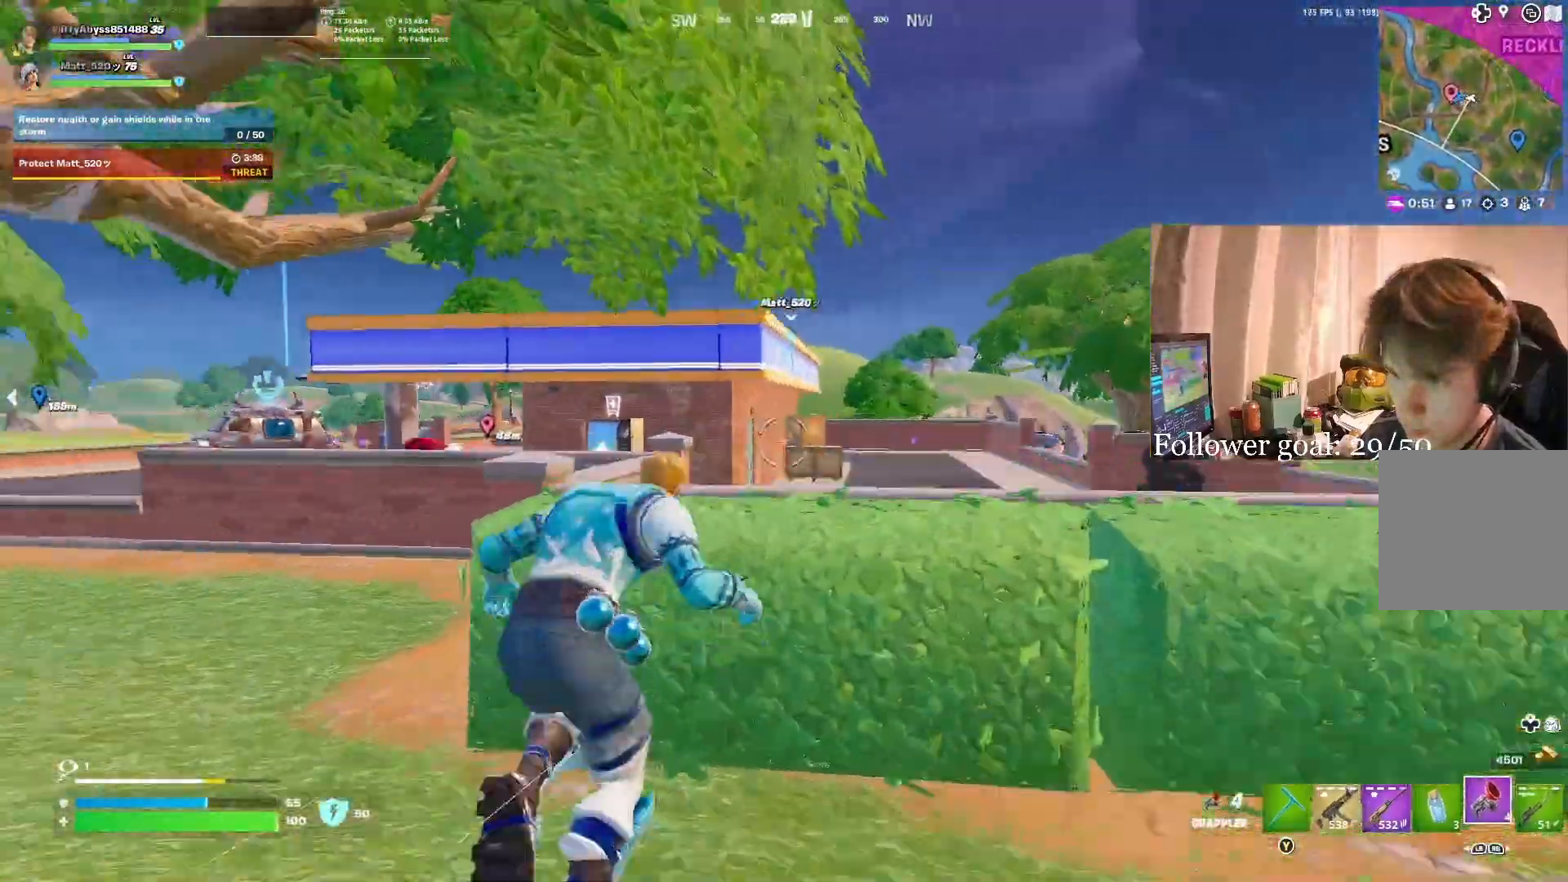
{"buttons": ["R2"], "left_stick": "up", "right_stick": "center", "events": [[83, "A", "up"], [83, "right_stick", "center"], [117, "left_stick", "center"], [250, "left_stick", "up-right"], [400, "left_stick", "up"], [450, "R2", "down"]]}
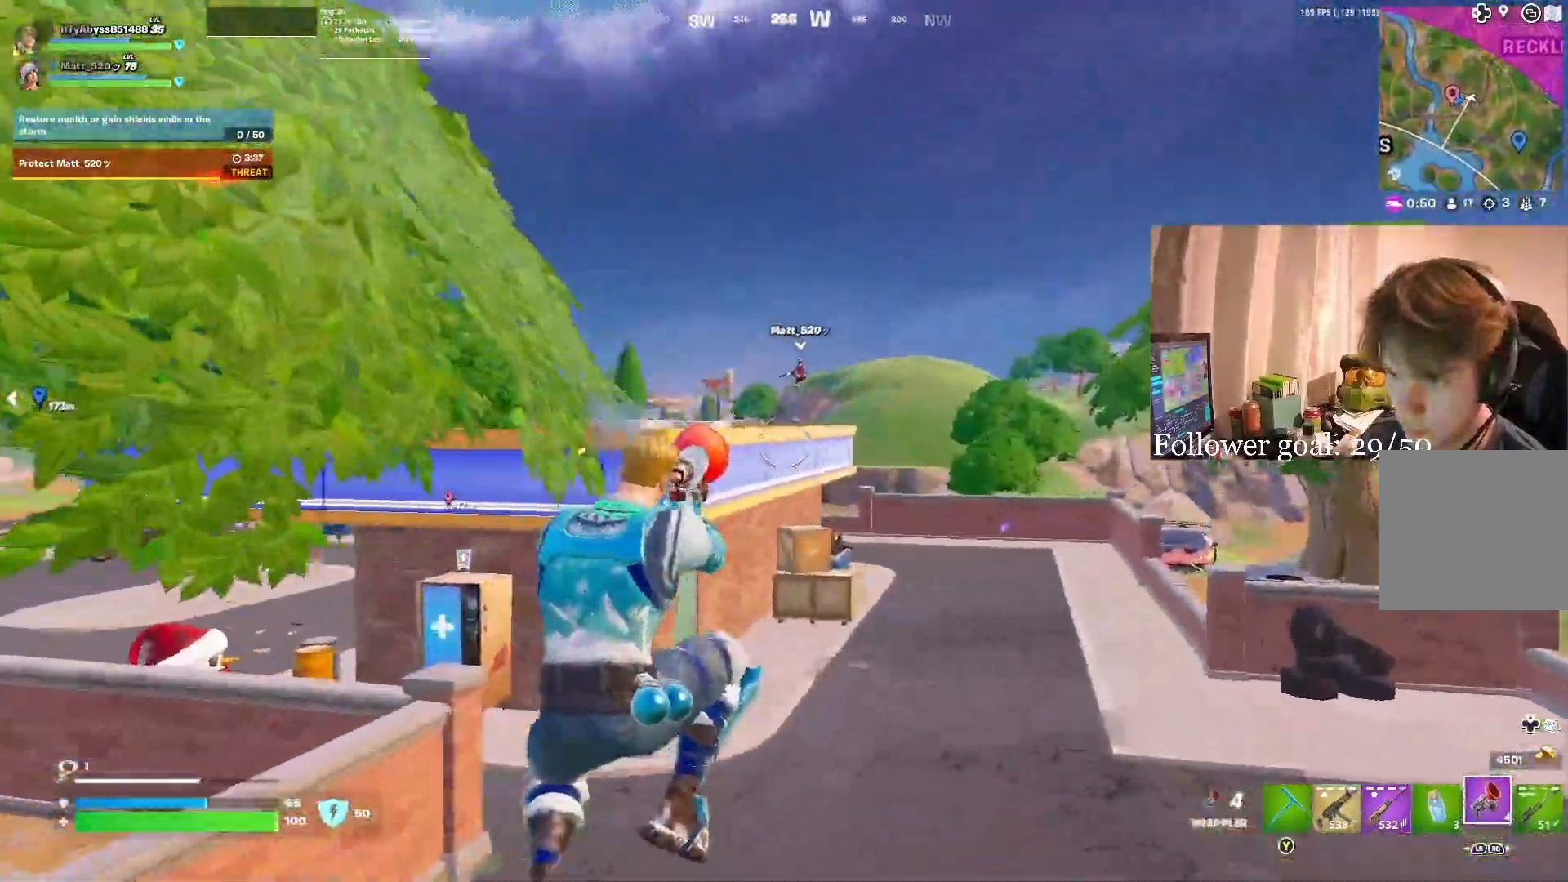
{"buttons": [], "left_stick": "up-left", "right_stick": "center", "events": [[33, "R2", "up"], [67, "right_stick", "down"], [167, "left_stick", "up-left"], [200, "right_stick", "center"], [300, "right_stick", "down"], [367, "right_stick", "center"]]}
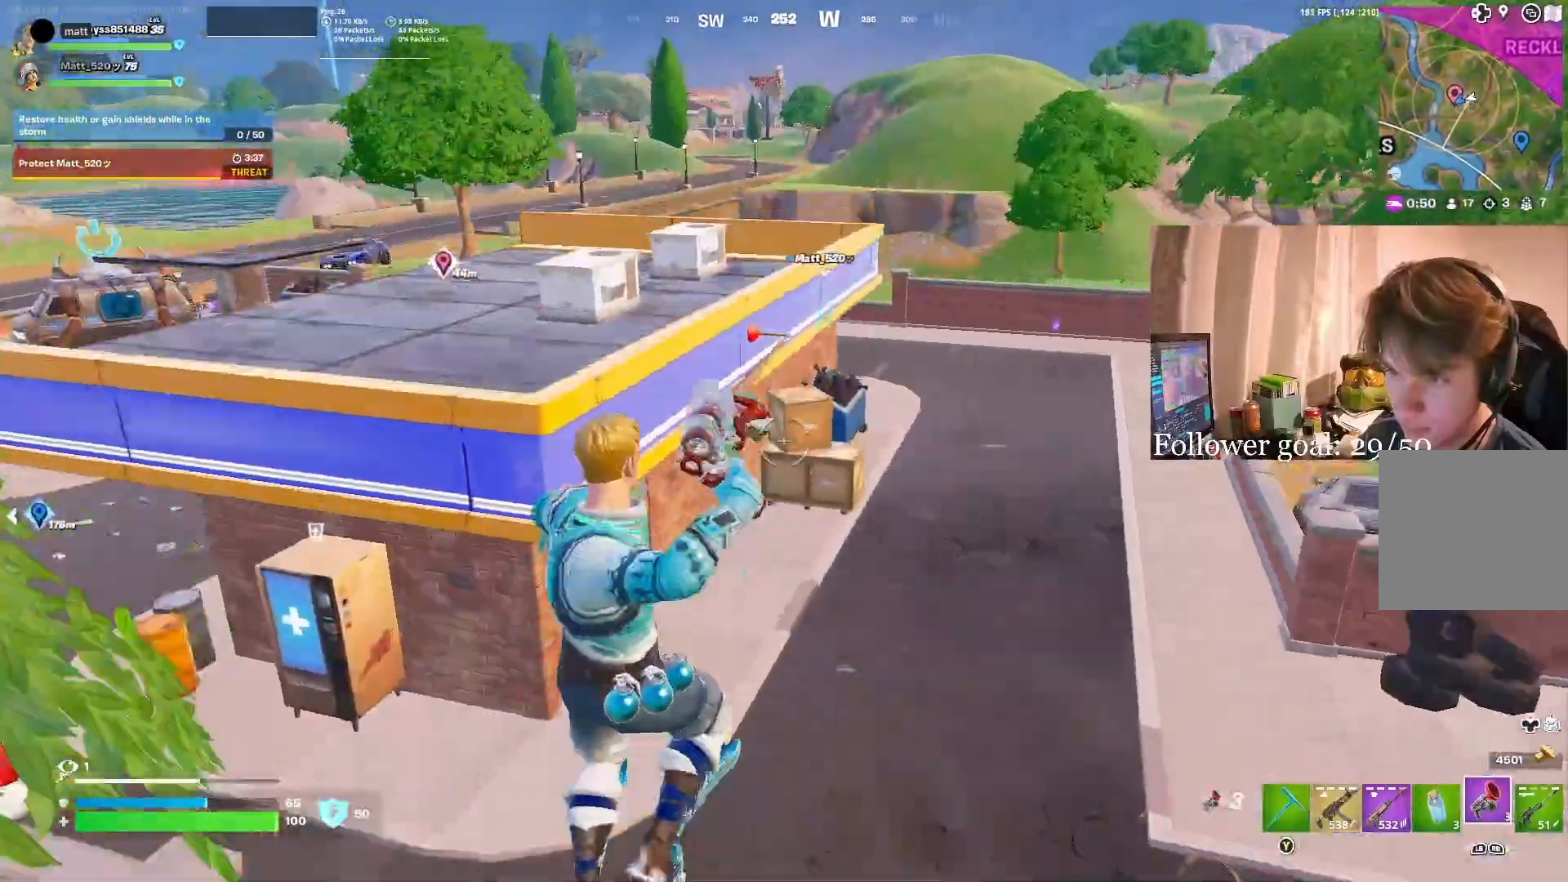
{"buttons": [], "left_stick": "up-right", "right_stick": "center", "events": [[333, "left_stick", "center"], [500, "left_stick", "up-right"]]}
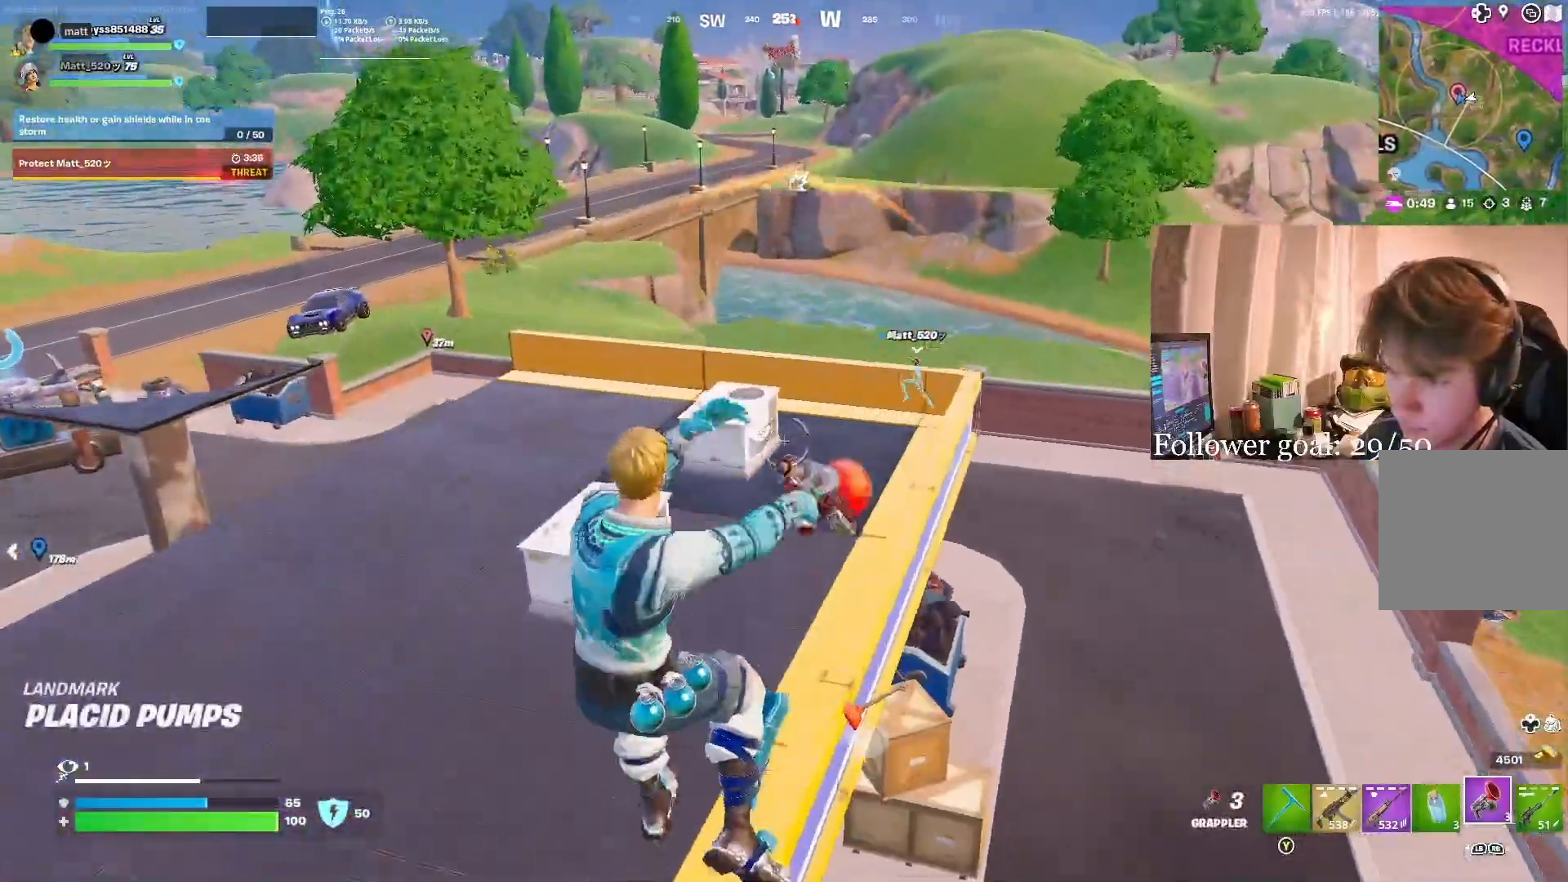
{"buttons": ["R3"], "left_stick": "up-right", "right_stick": "center", "events": [[33, "R1", "down"], [83, "R1", "up"], [133, "R1", "down"], [217, "R1", "up"], [400, "R3", "down"]]}
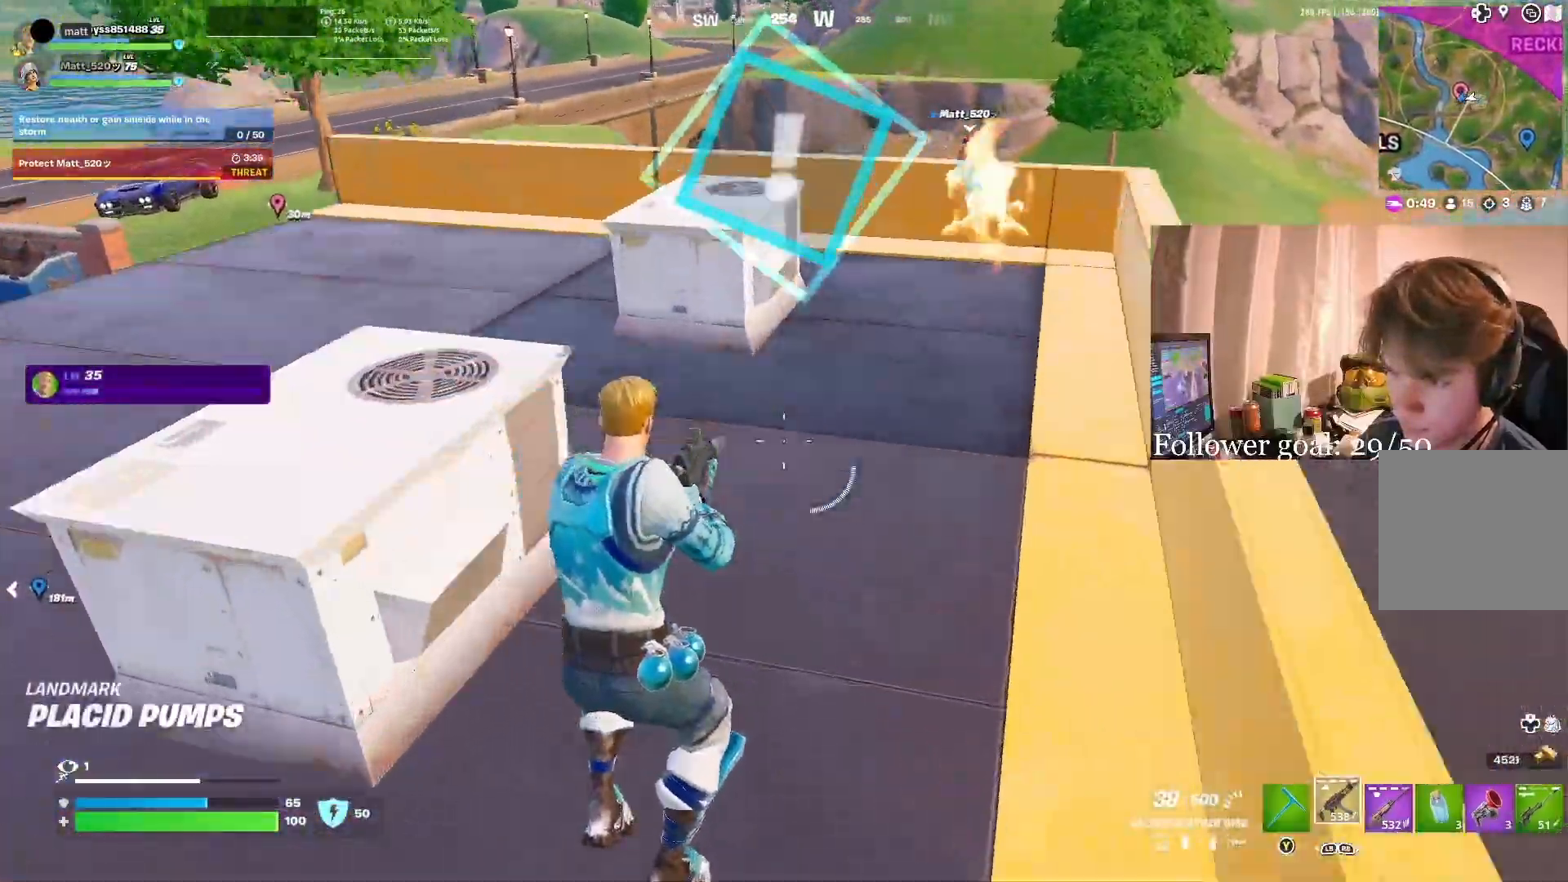
{"buttons": [], "left_stick": "up", "right_stick": "center", "events": [[133, "R3", "up"], [133, "left_stick", "up"], [167, "A", "down"], [300, "A", "up"]]}
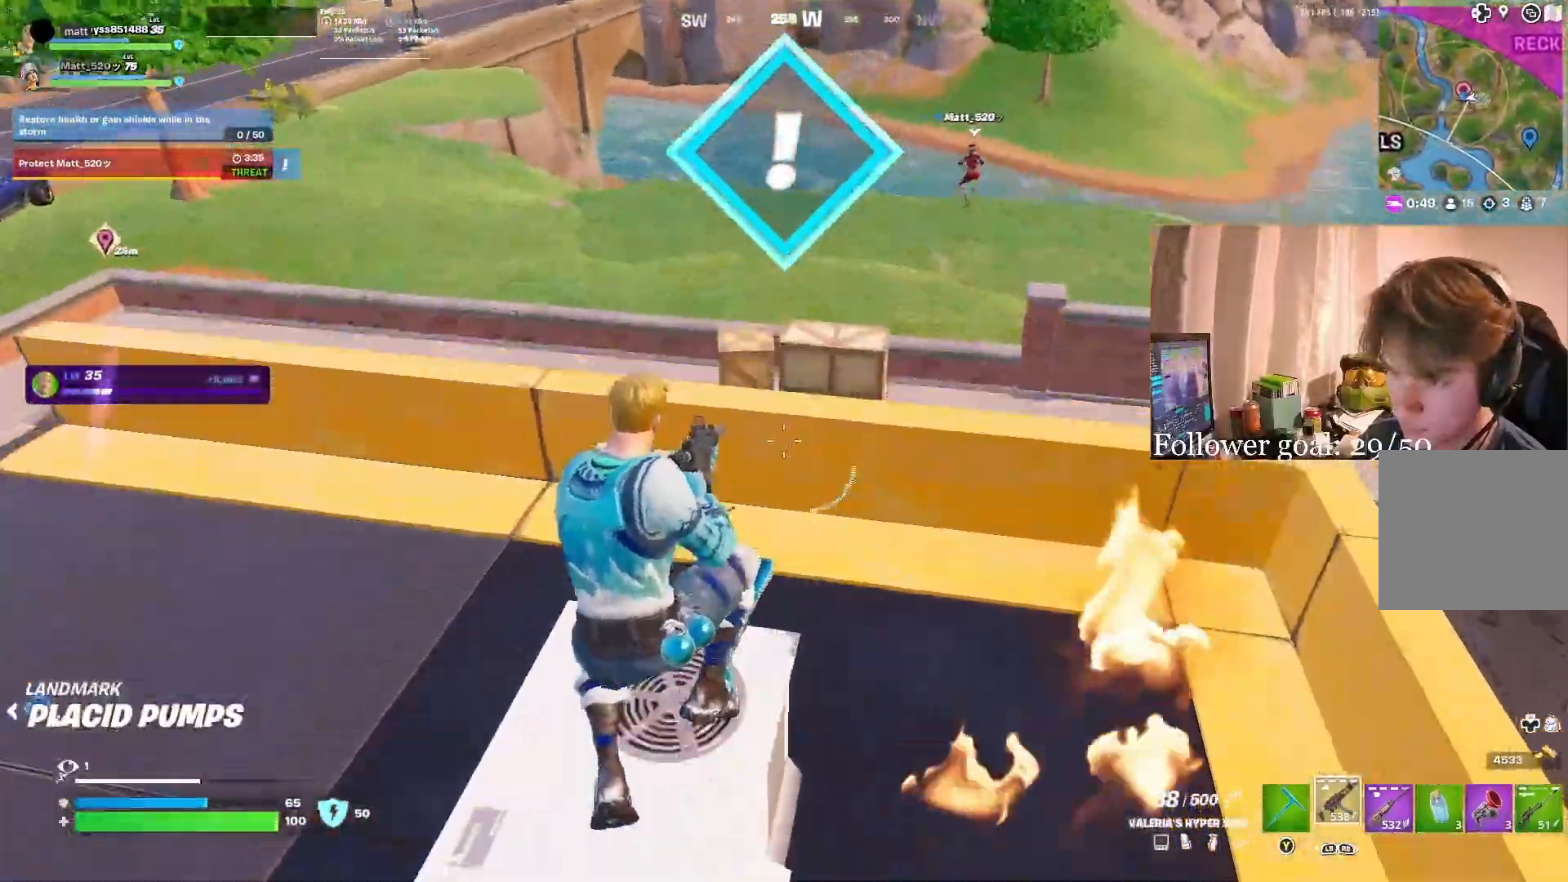
{"buttons": [], "left_stick": "up-left", "right_stick": "right", "events": [[350, "A", "down"], [467, "right_stick", "right"], [483, "A", "up"], [483, "left_stick", "up-left"]]}
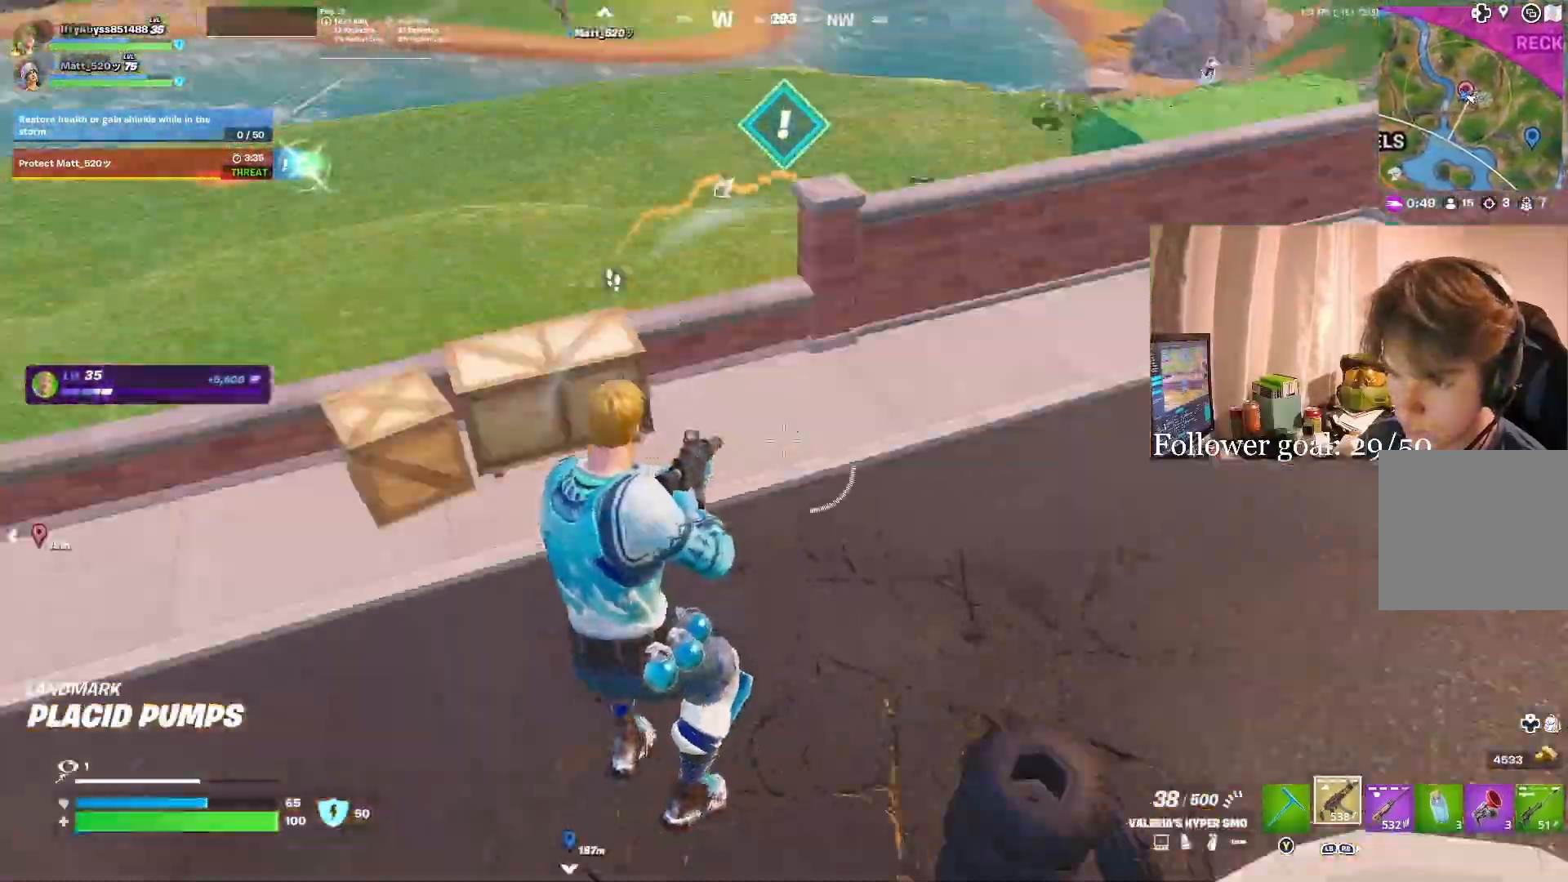
{"buttons": ["A"], "left_stick": "up-left", "right_stick": "left", "events": [[83, "left_stick", "left"], [267, "right_stick", "left"], [417, "A", "down"], [417, "left_stick", "up-left"]]}
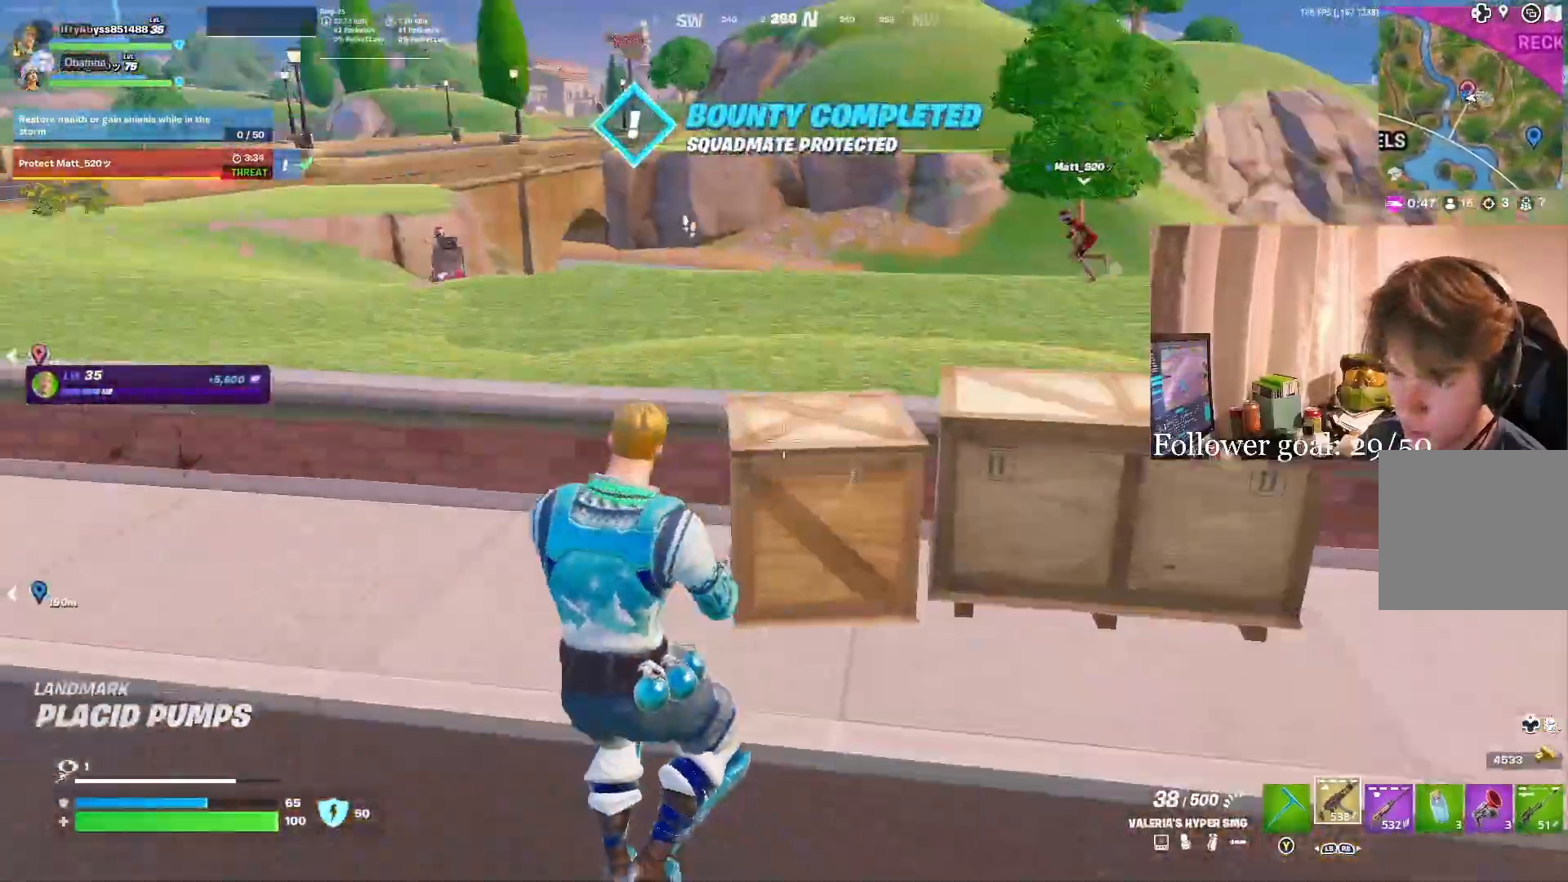
{"buttons": [], "left_stick": "up", "right_stick": "up", "events": [[17, "left_stick", "up"], [33, "A", "up"], [50, "right_stick", "center"], [283, "right_stick", "left"], [333, "left_stick", "right"], [433, "right_stick", "up"], [467, "left_stick", "up"]]}
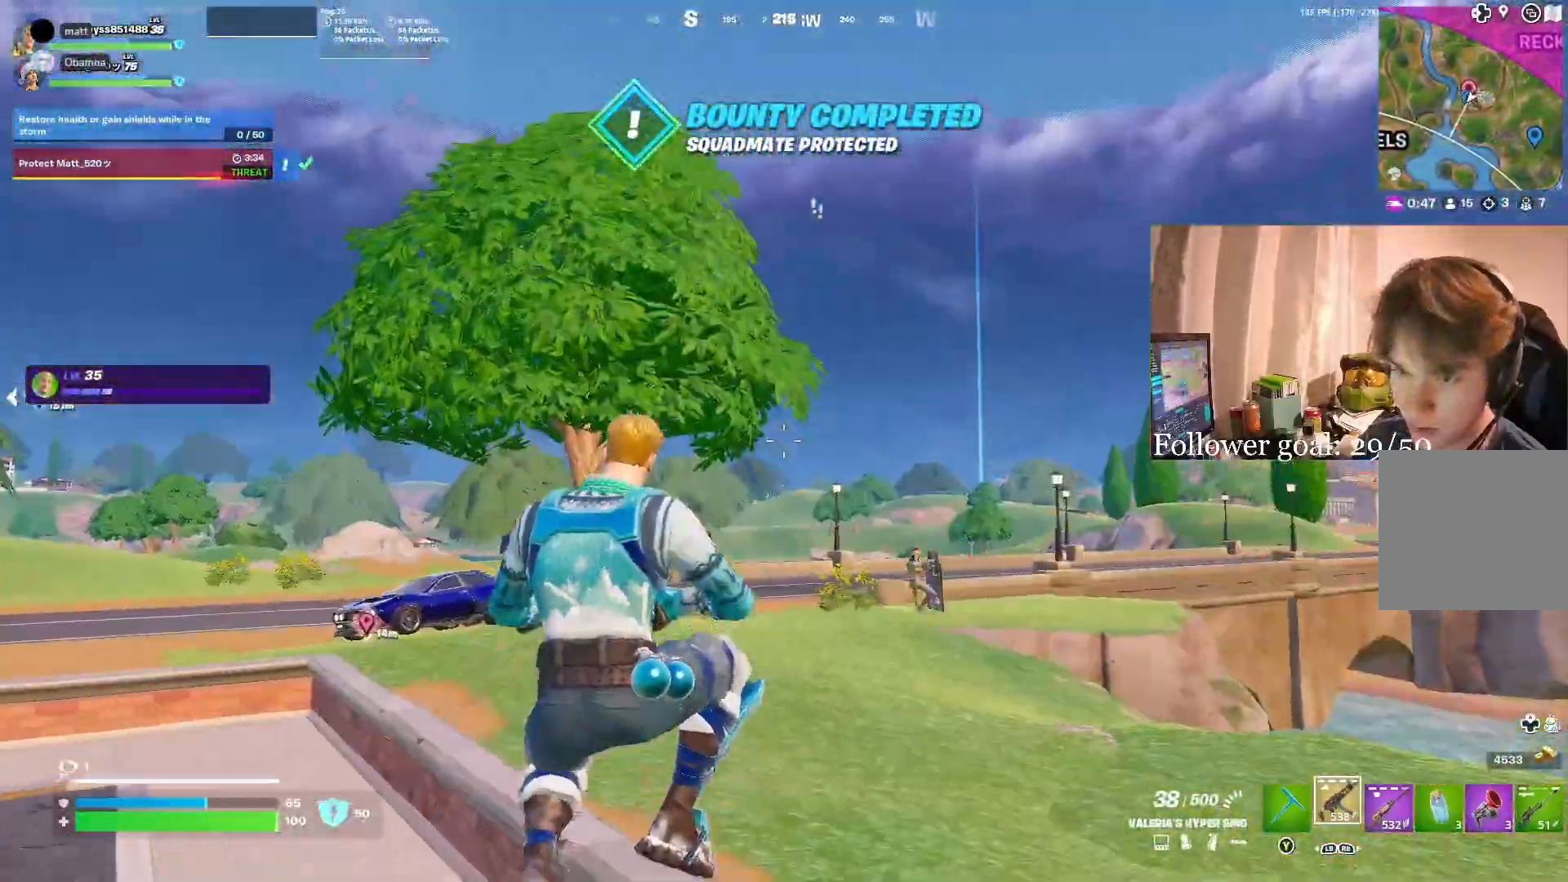
{"buttons": ["L2"], "left_stick": "up-left", "right_stick": "down", "events": [[17, "right_stick", "center"], [233, "left_stick", "up-left"], [283, "L2", "down"], [333, "right_stick", "down"]]}
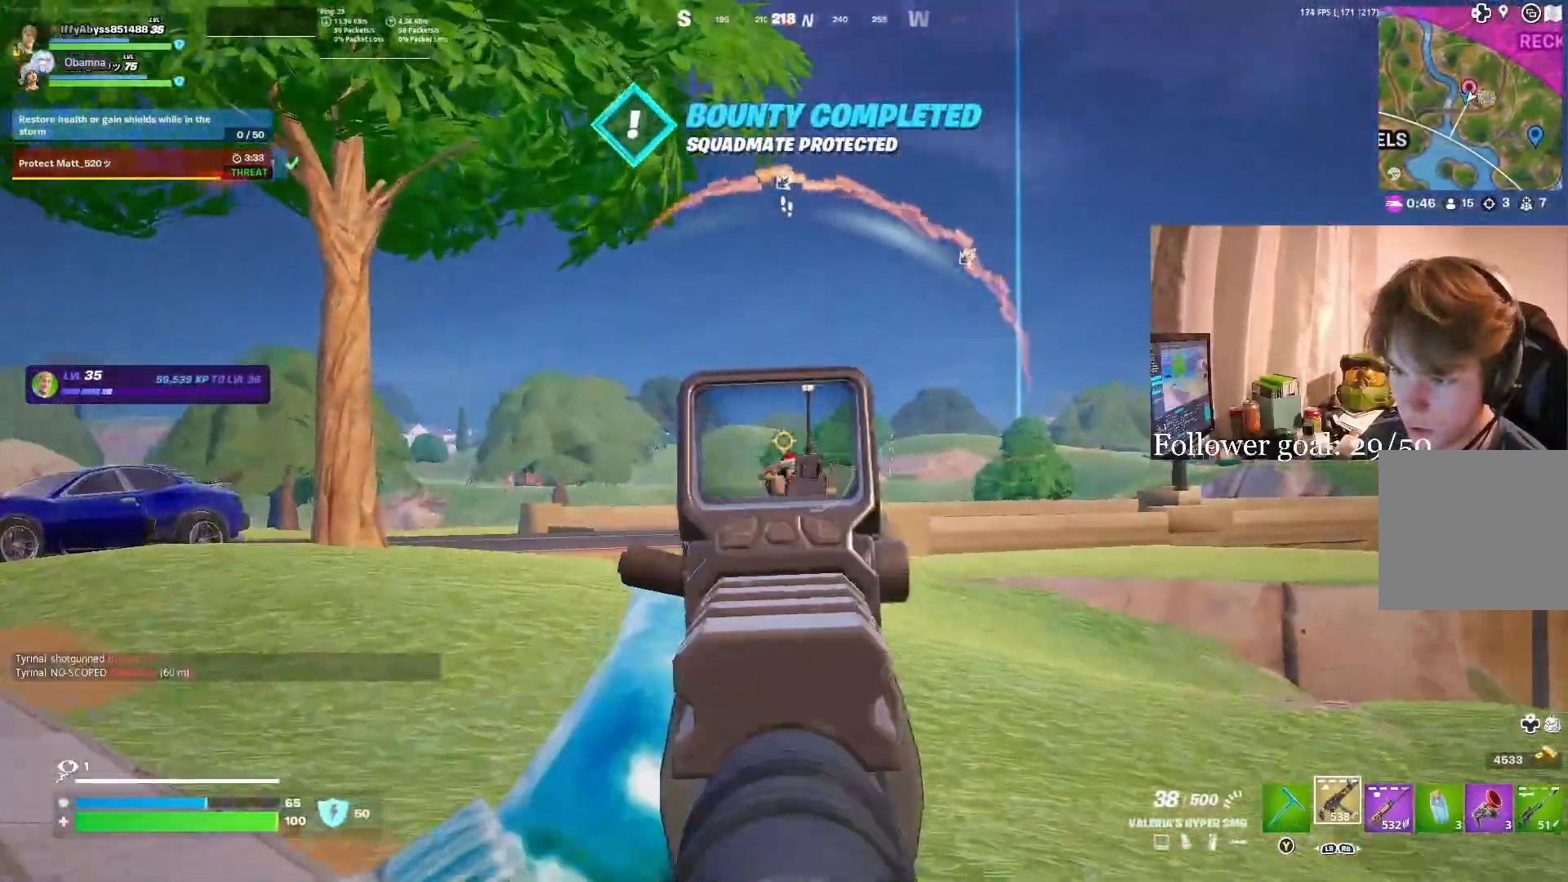
{"buttons": ["L2", "R2"], "left_stick": "up-left", "right_stick": "center", "events": [[100, "R2", "down"], [150, "right_stick", "down-right"], [333, "right_stick", "center"]]}
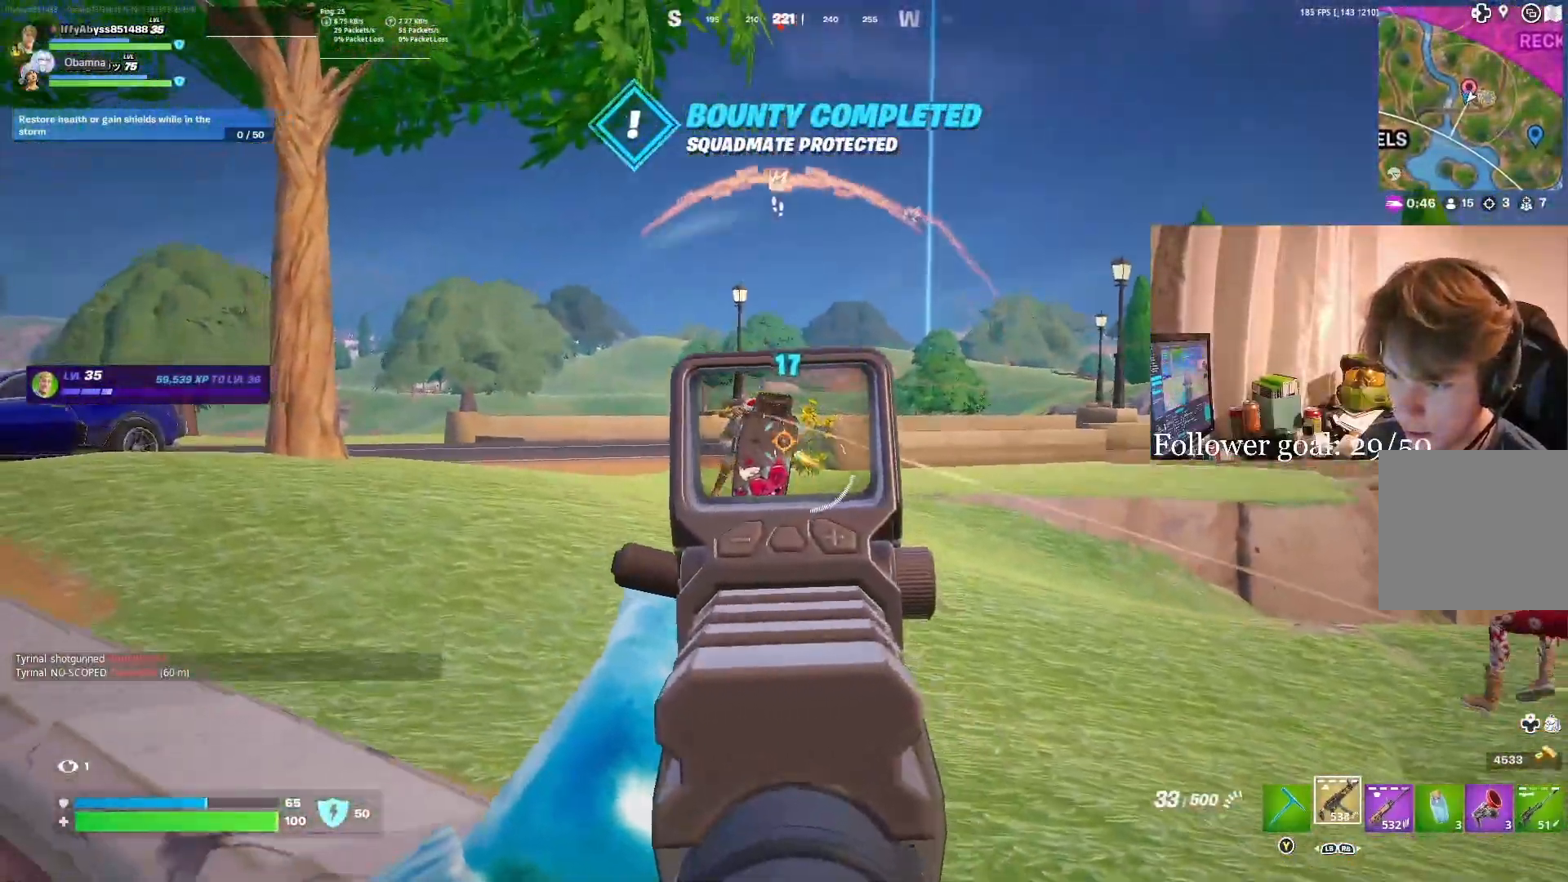
{"buttons": ["L2", "R2"], "left_stick": "up-left", "right_stick": "center", "events": [[233, "right_stick", "up-left"], [333, "right_stick", "center"]]}